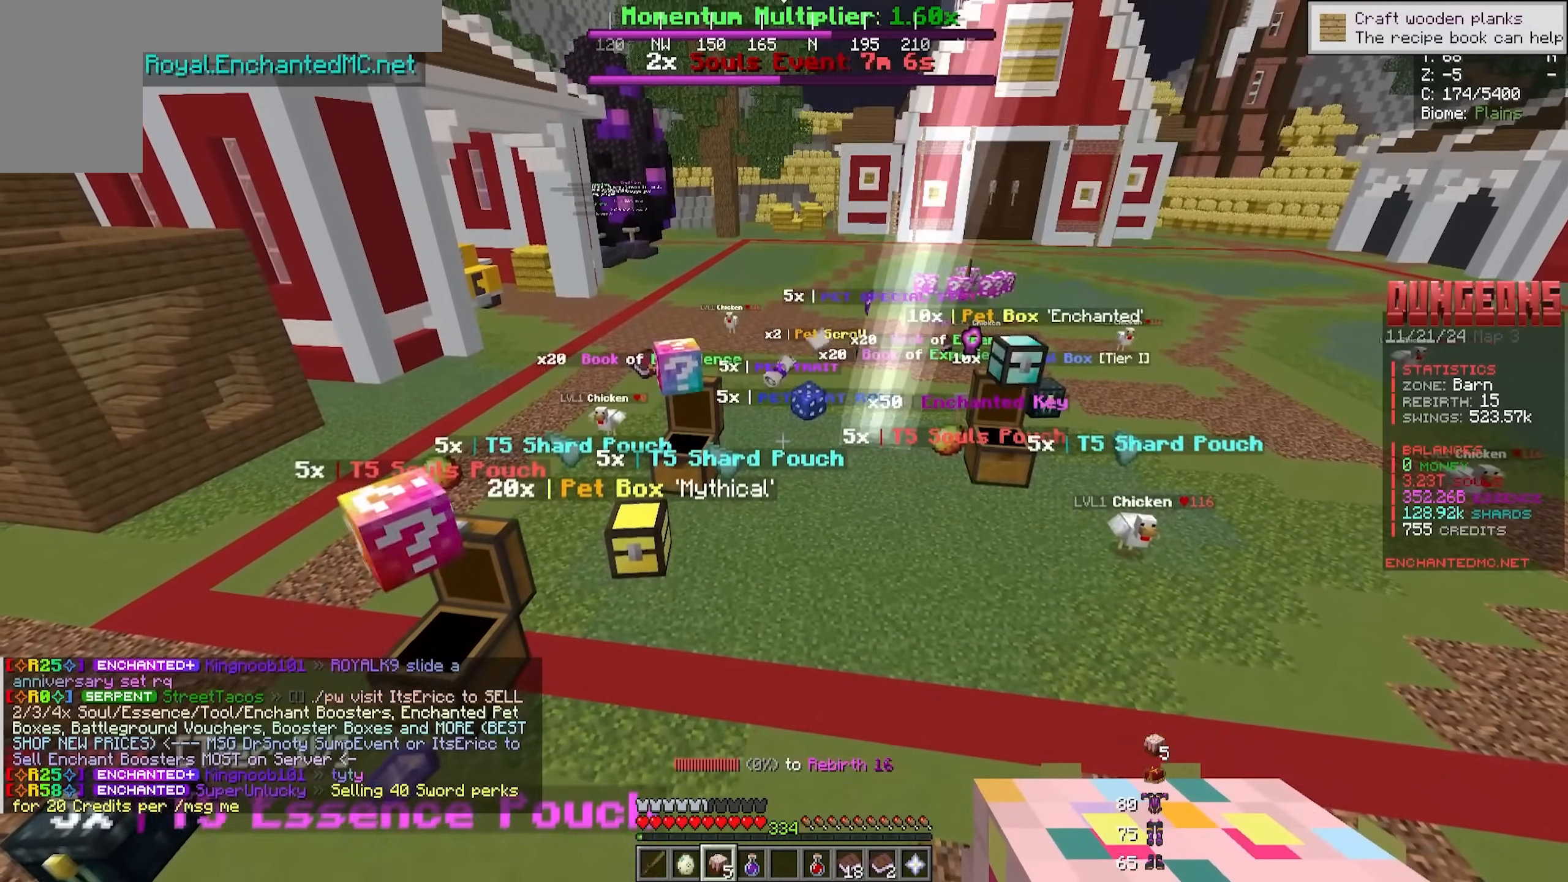
Gameplay with keyboard and mouse; each line is a JSON object with the keys and mouse buttons held at the frame after it. "events" lists presses ("down") and releases ("up") of "a", "d", "s", "w", "mouse_left" and "mouse_right" between this image and that frame as [ms after this image, input, new state], when the widget could be followed in between. "mouse_left", "mouse_right" = the "left", "right" buttons of the "mouse" list. No other keys are recorded. Fast repeated clicks can show as one long hold. Mouse movement is not recorded.
{"keys": [], "mouse": [], "events": []}
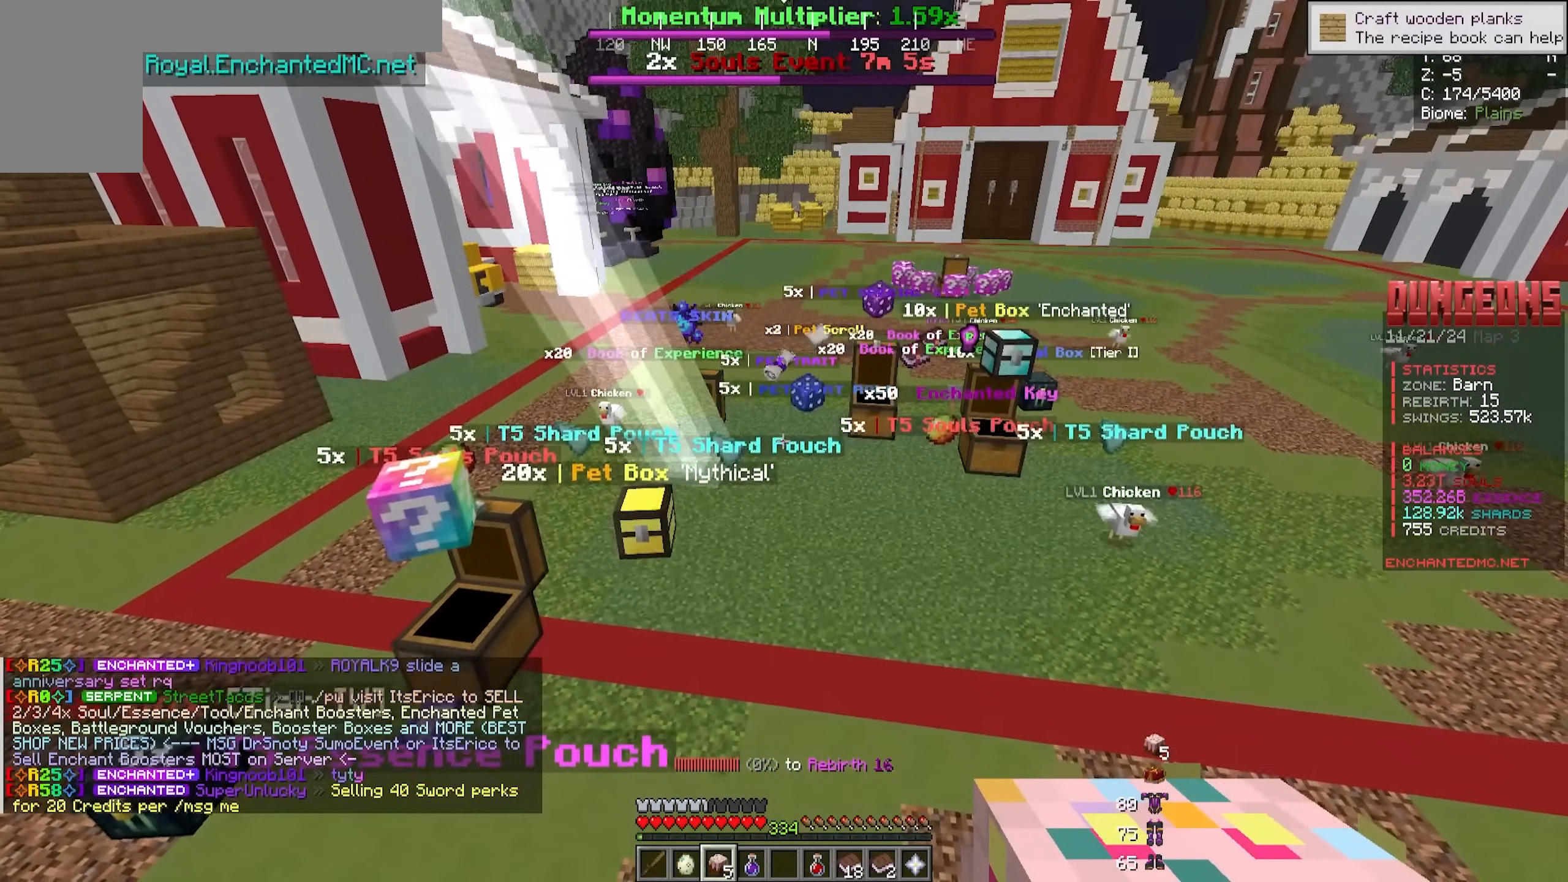
{"keys": [], "mouse": [], "events": []}
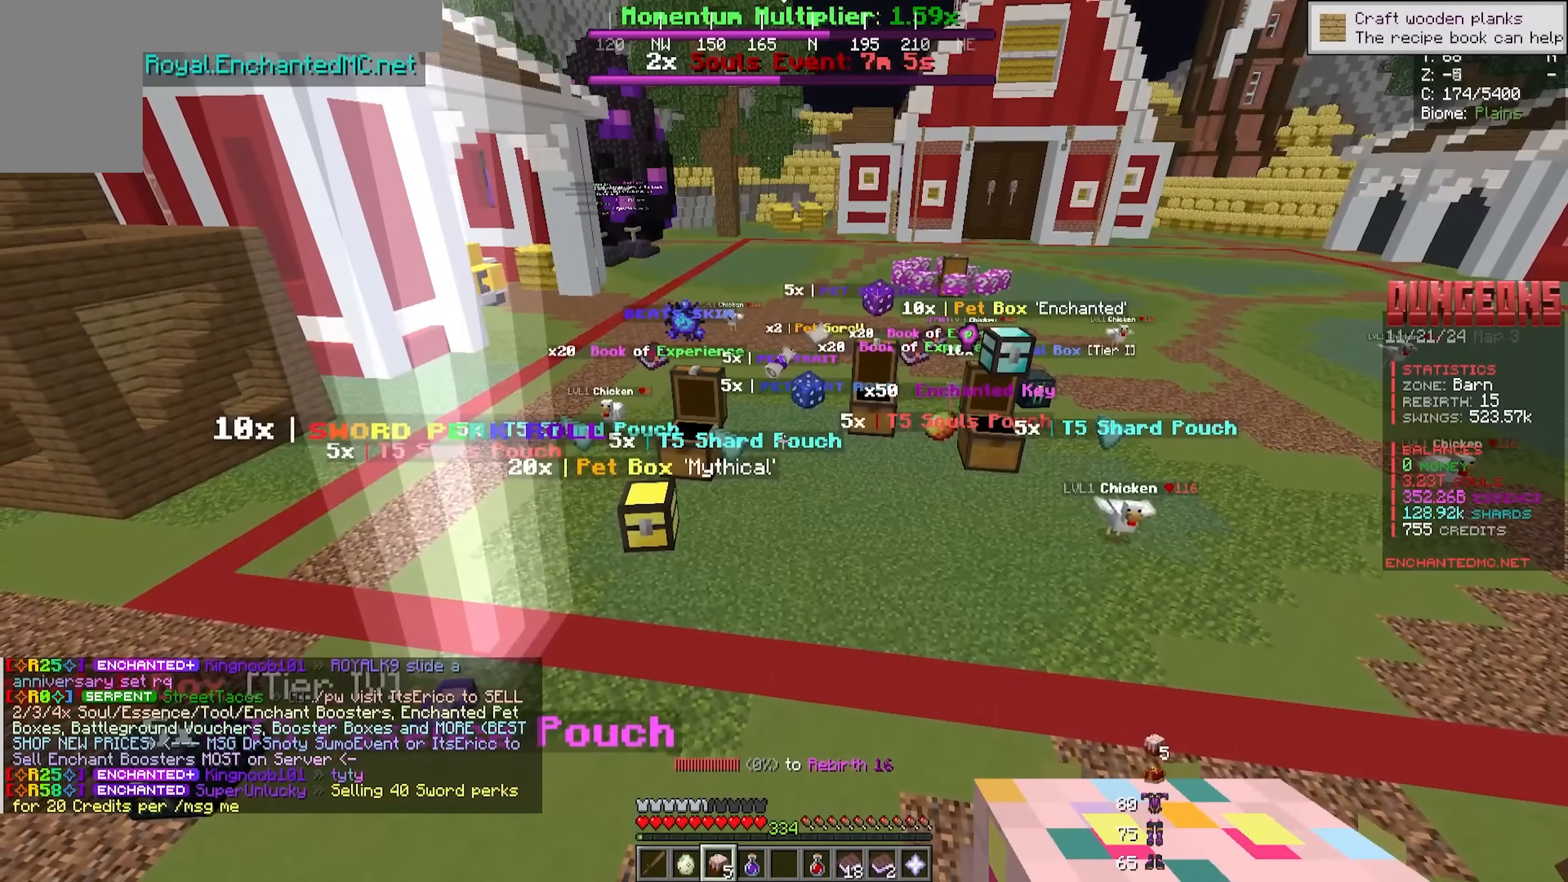
{"keys": [], "mouse": [], "events": []}
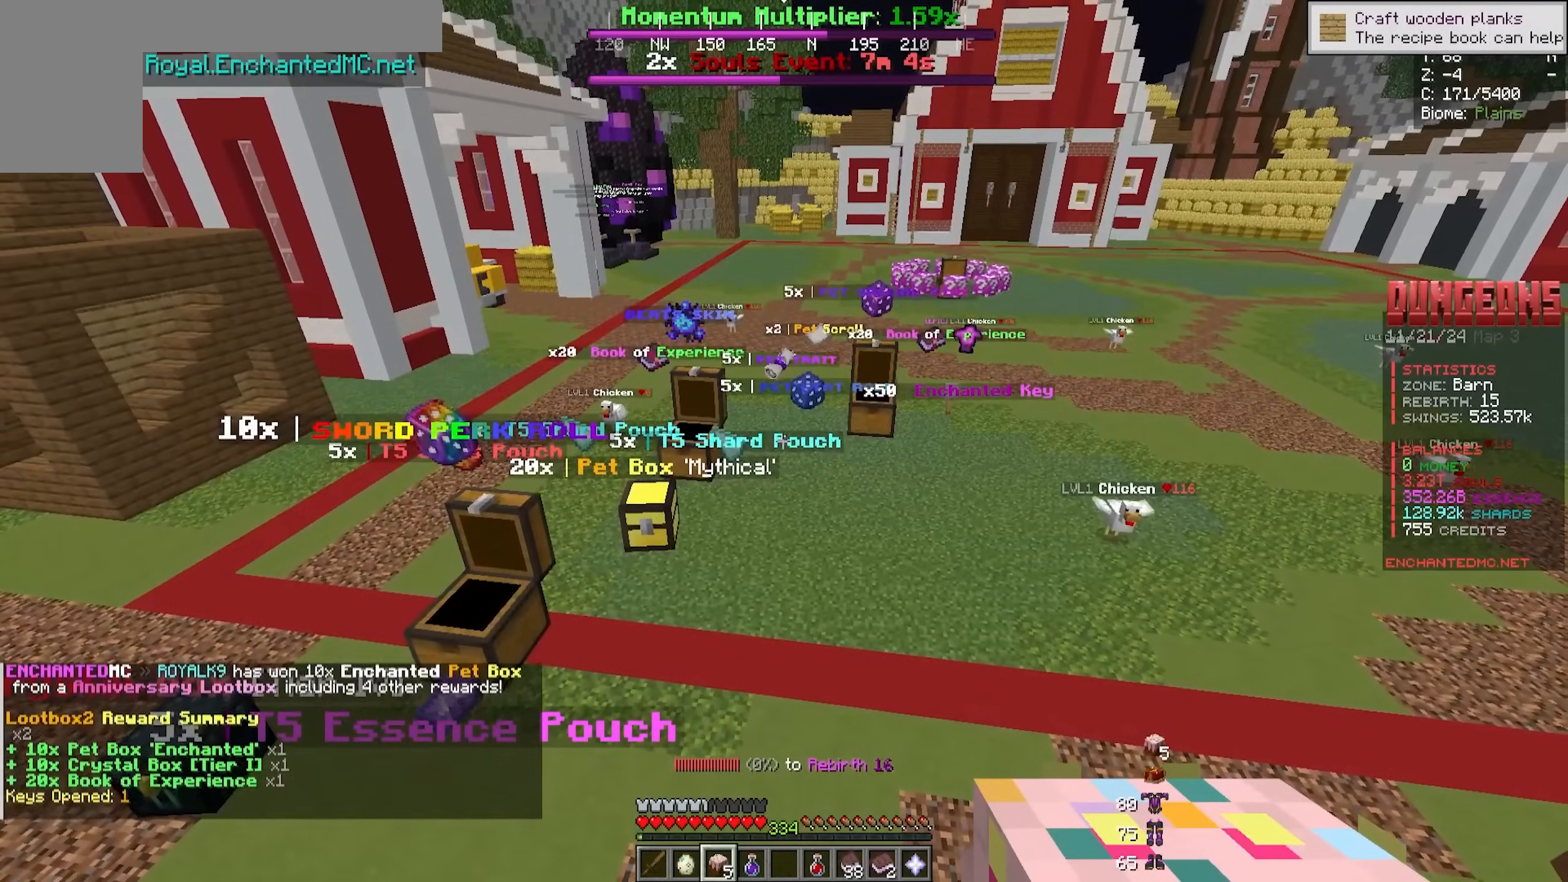
{"keys": ["w"], "mouse": [], "events": [[483, "w", "down"]]}
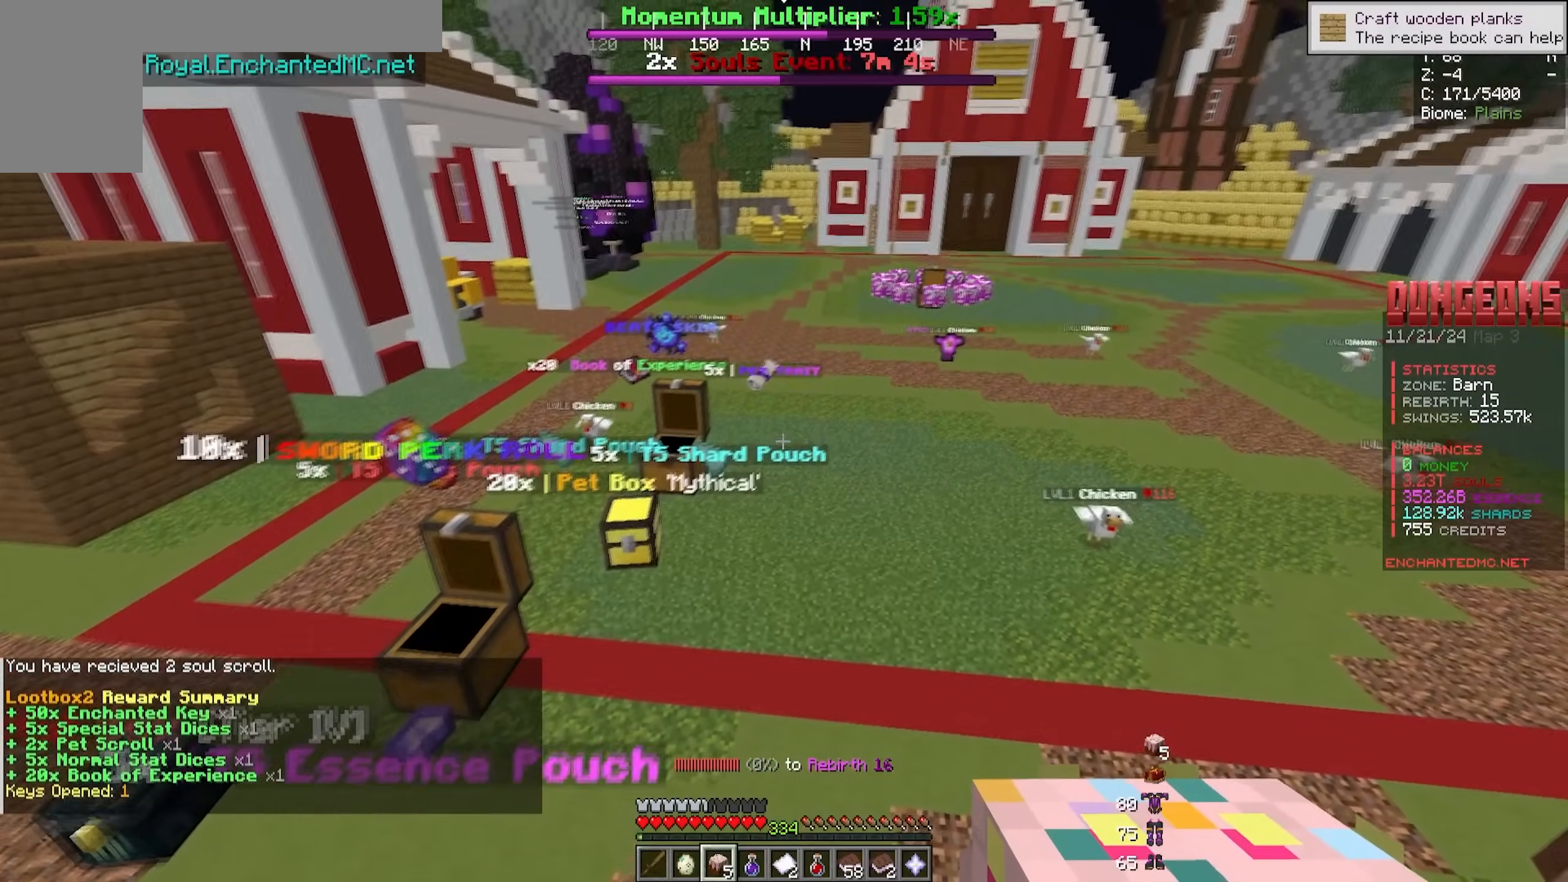
{"keys": [], "mouse": [], "events": [[166, "w", "up"]]}
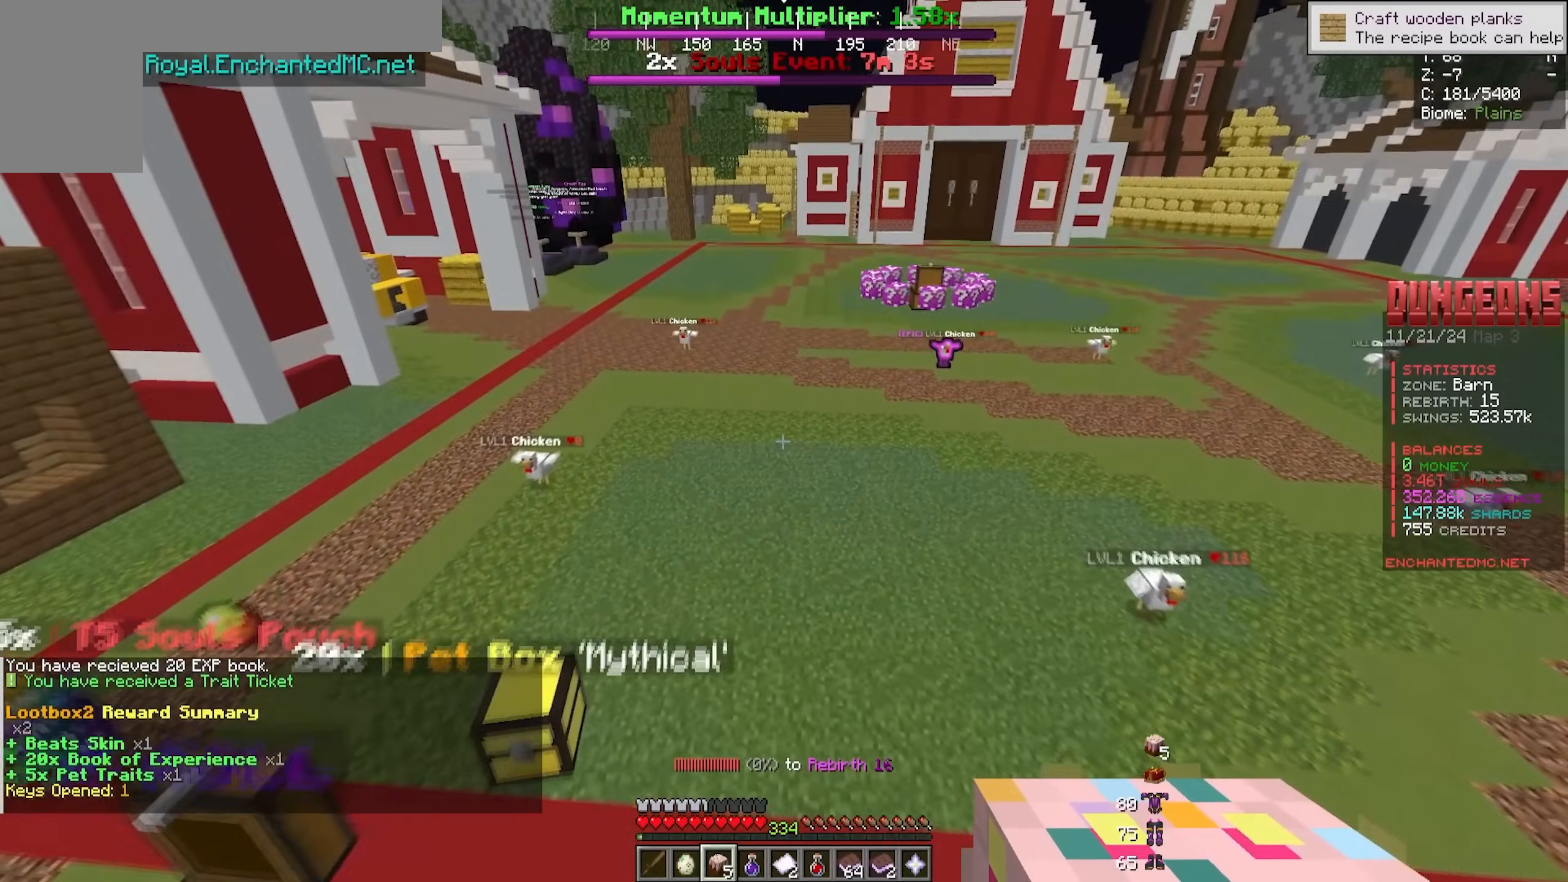
{"keys": [], "mouse": [], "events": []}
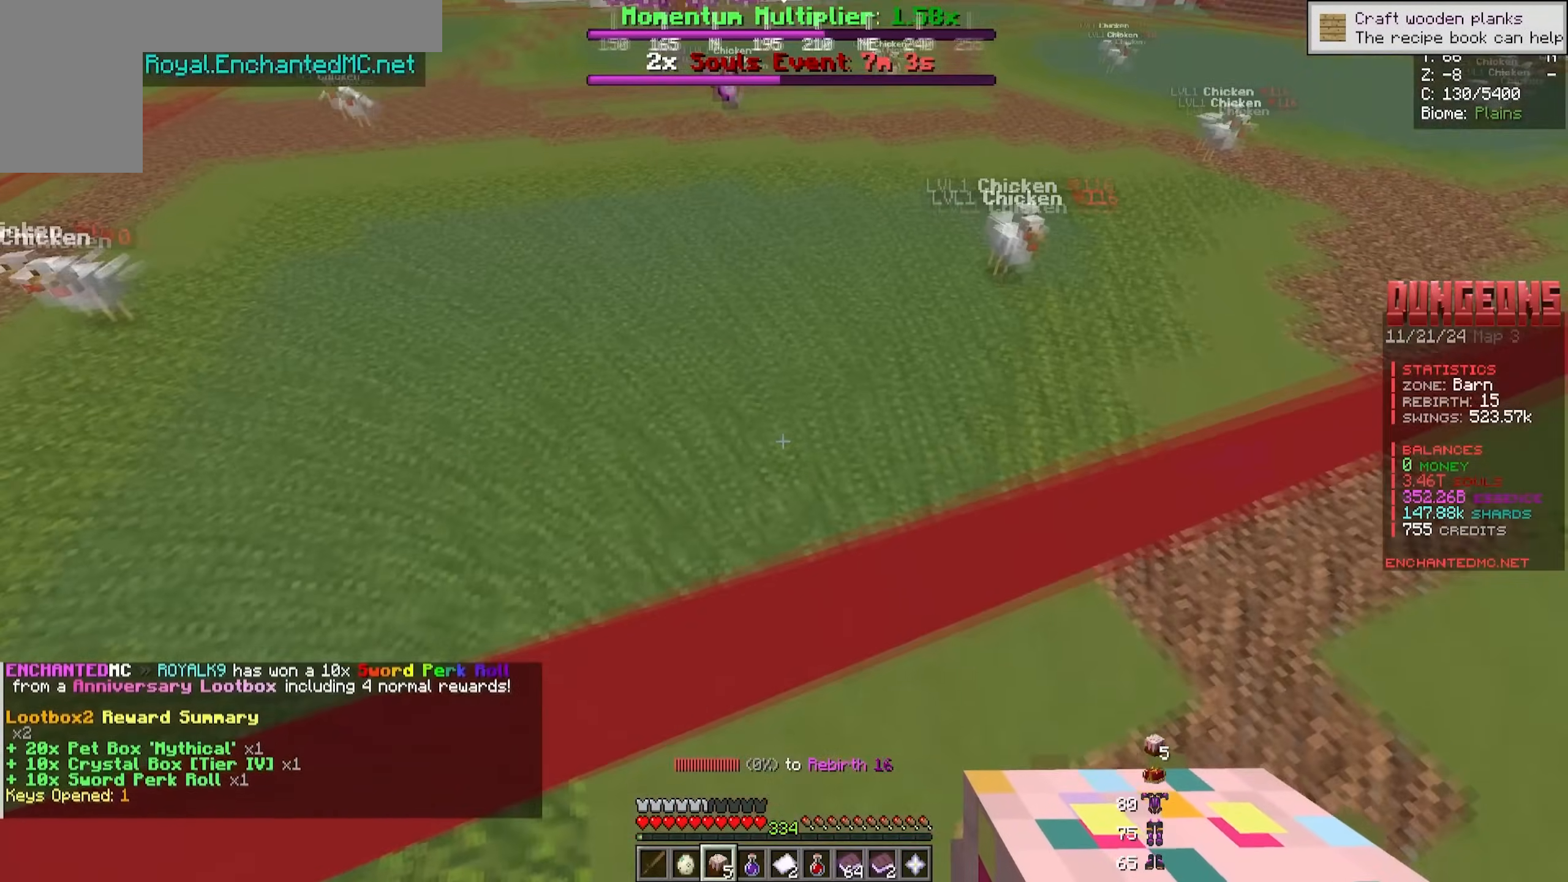
{"keys": ["a", "w"], "mouse": ["right"], "events": [[83, "w", "down"], [183, "a", "down"], [333, "mouse_right", "down"]]}
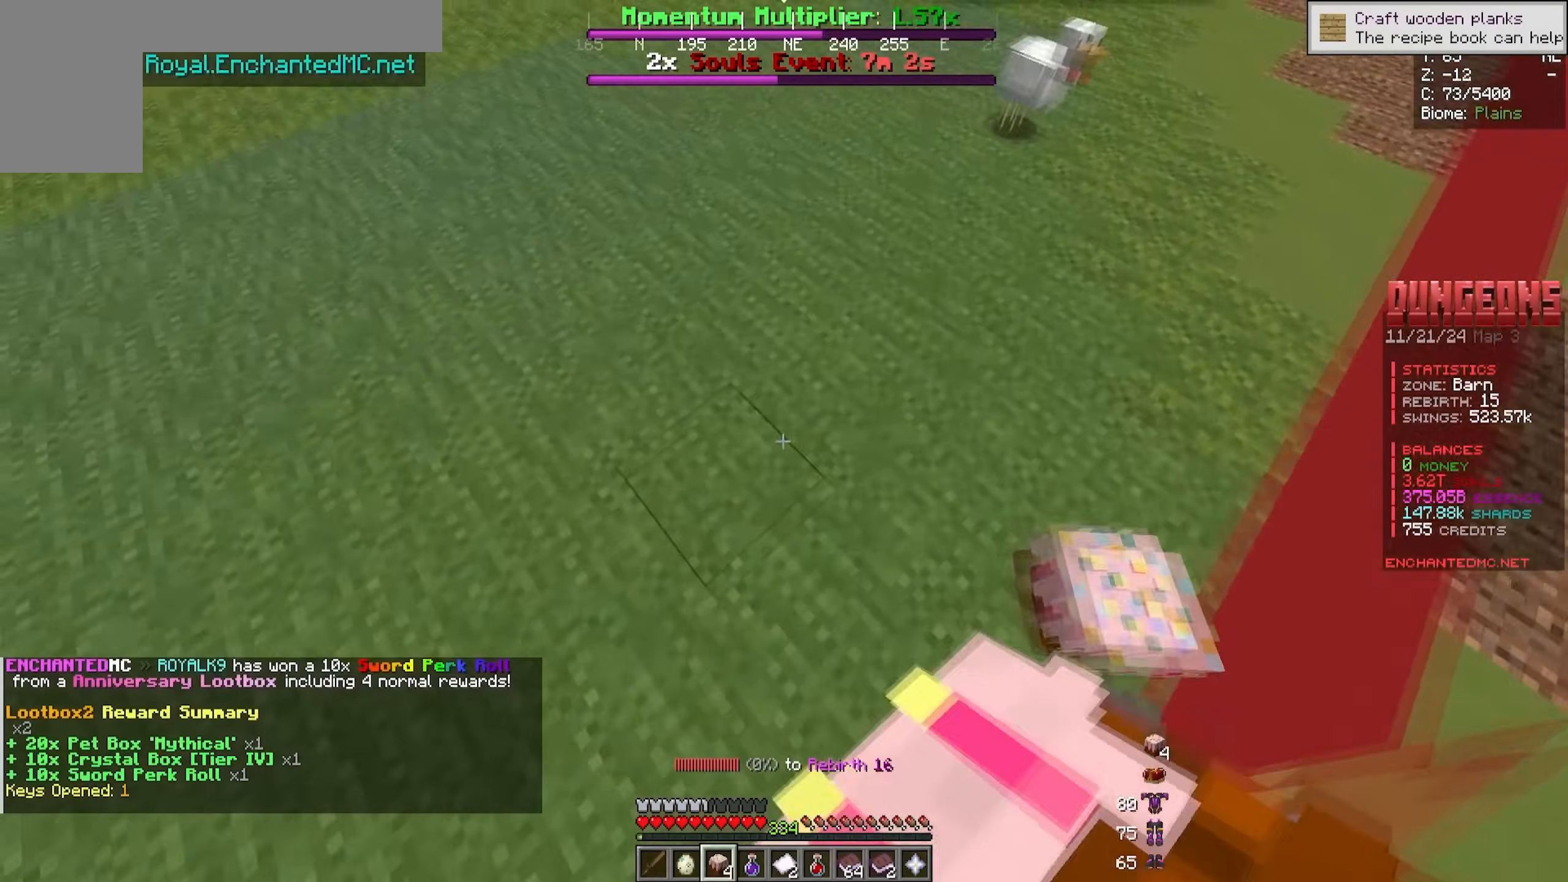
{"keys": ["d", "s"], "mouse": [], "events": [[100, "mouse_right", "up"], [150, "s", "down"], [150, "w", "up"], [183, "a", "up"], [333, "mouse_right", "down"], [383, "d", "down"], [483, "mouse_right", "up"]]}
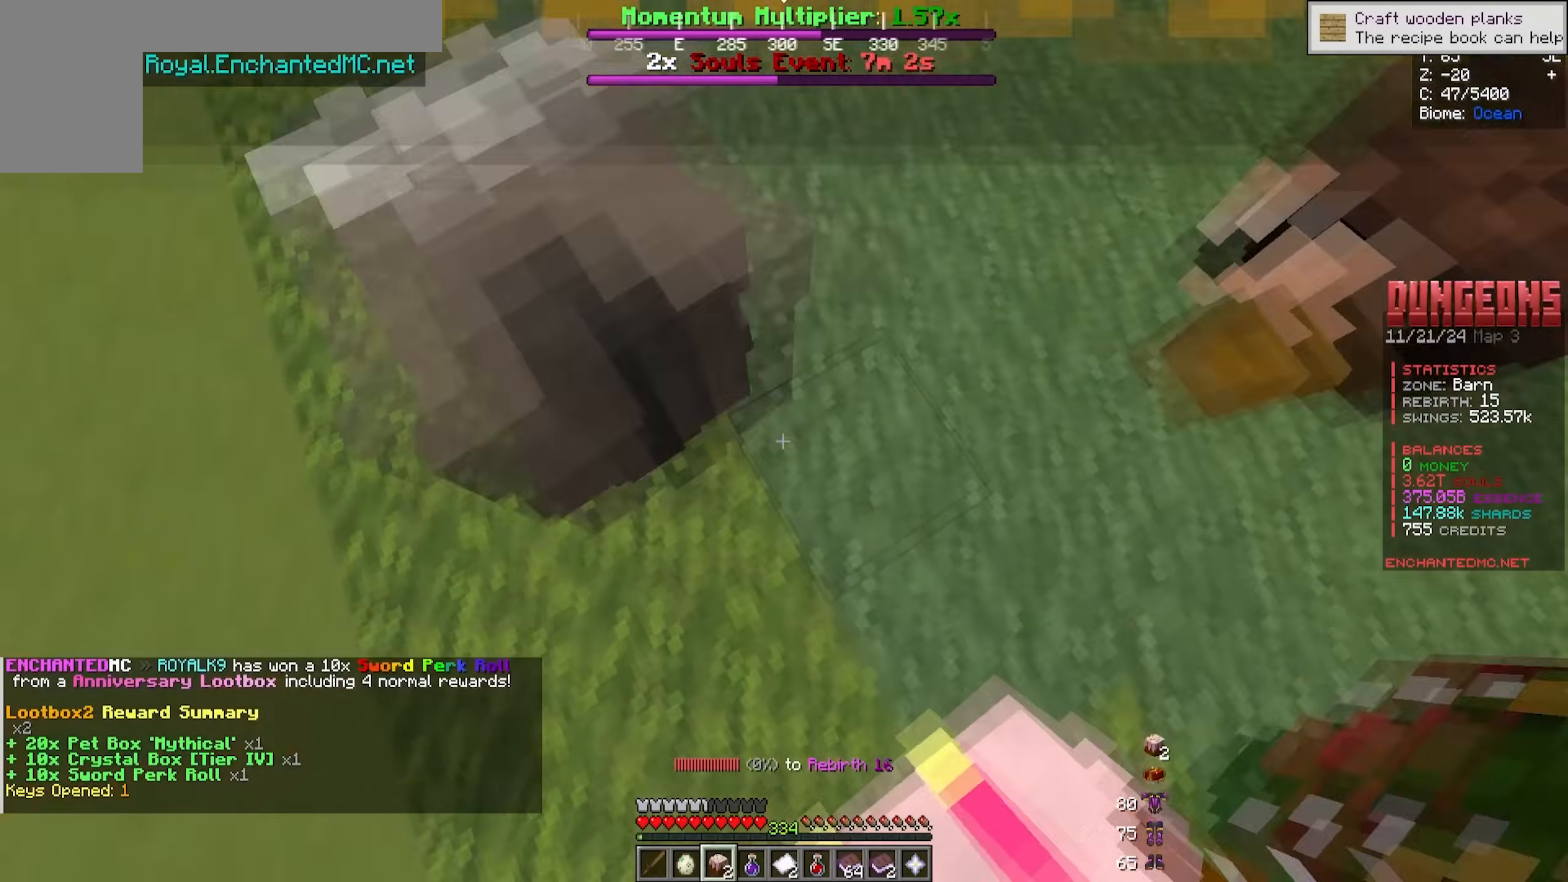
{"keys": ["d"], "mouse": [], "events": [[200, "mouse_right", "down"], [250, "s", "up"], [400, "mouse_right", "up"]]}
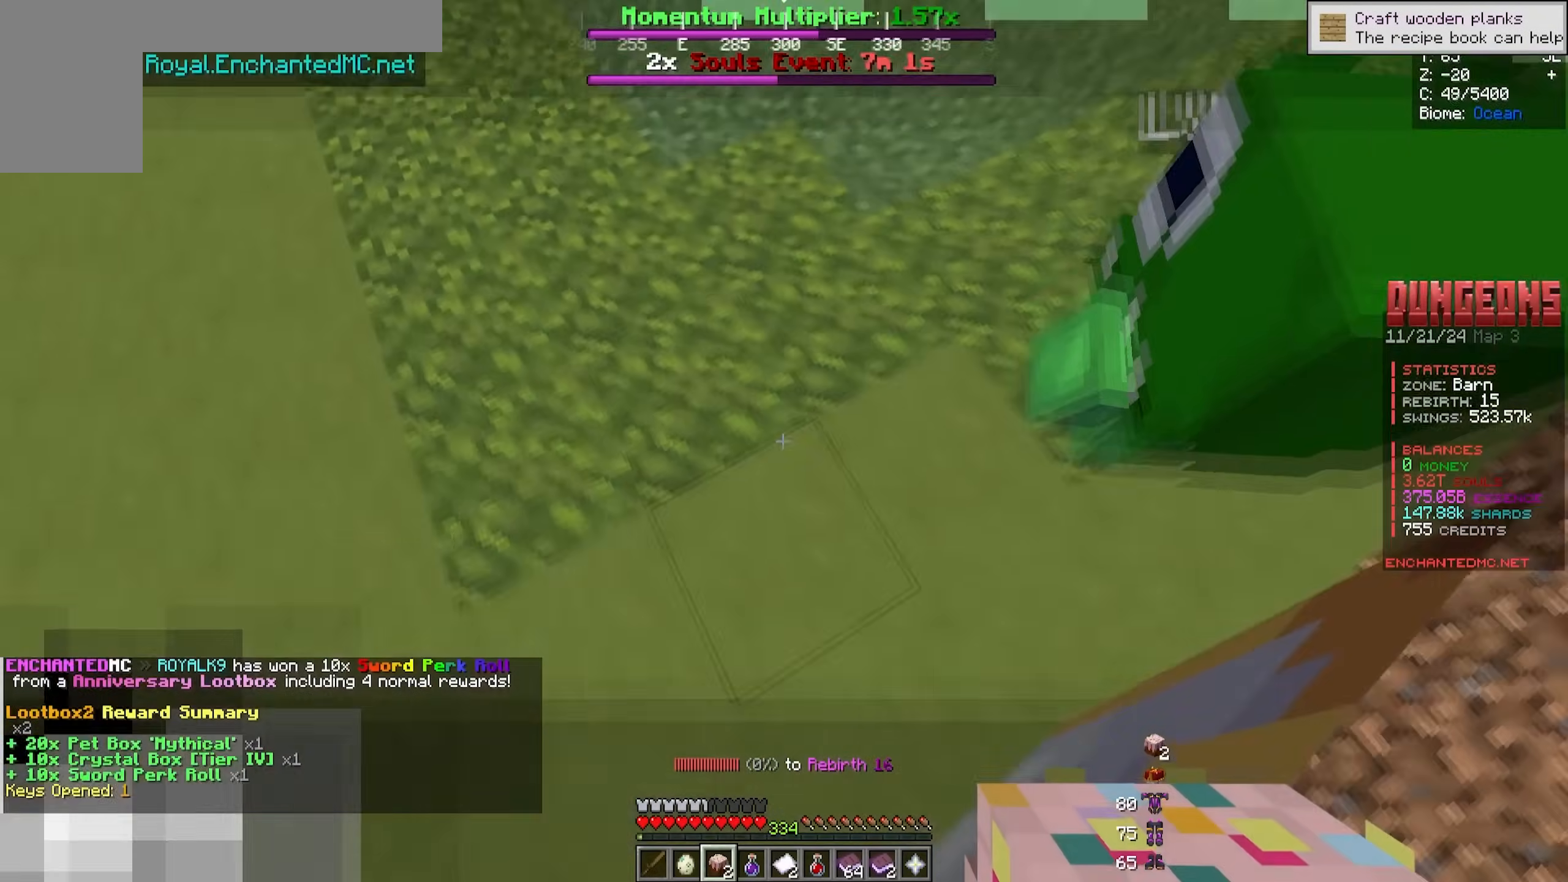
{"keys": ["w"], "mouse": [], "events": [[166, "w", "down"], [216, "mouse_right", "down"], [316, "d", "up"], [433, "mouse_right", "up"]]}
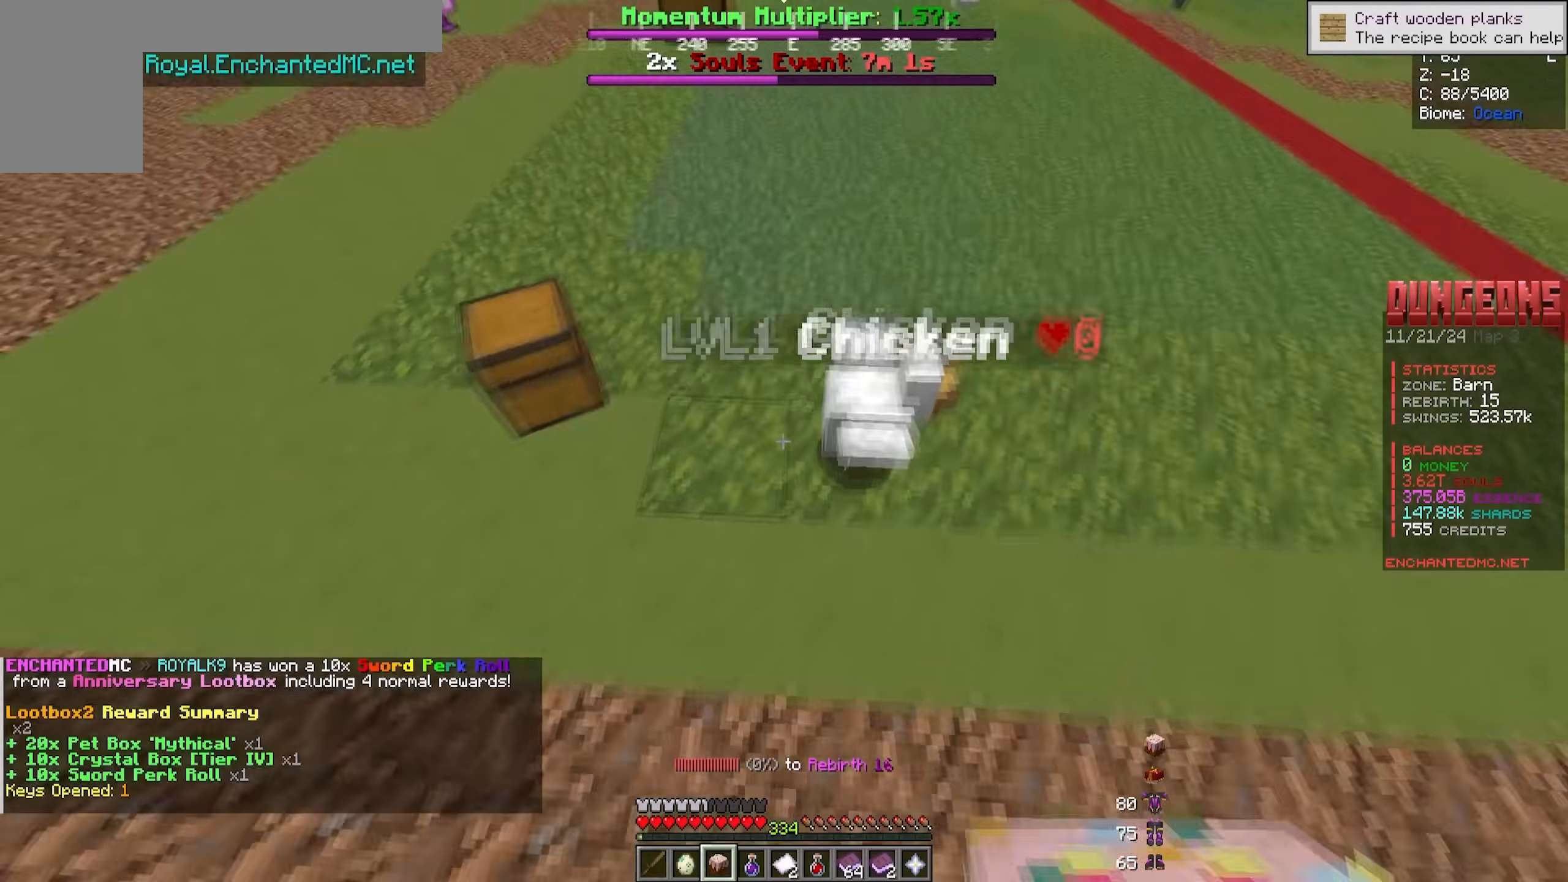
{"keys": ["d", "w"], "mouse": [], "events": [[133, "d", "down"]]}
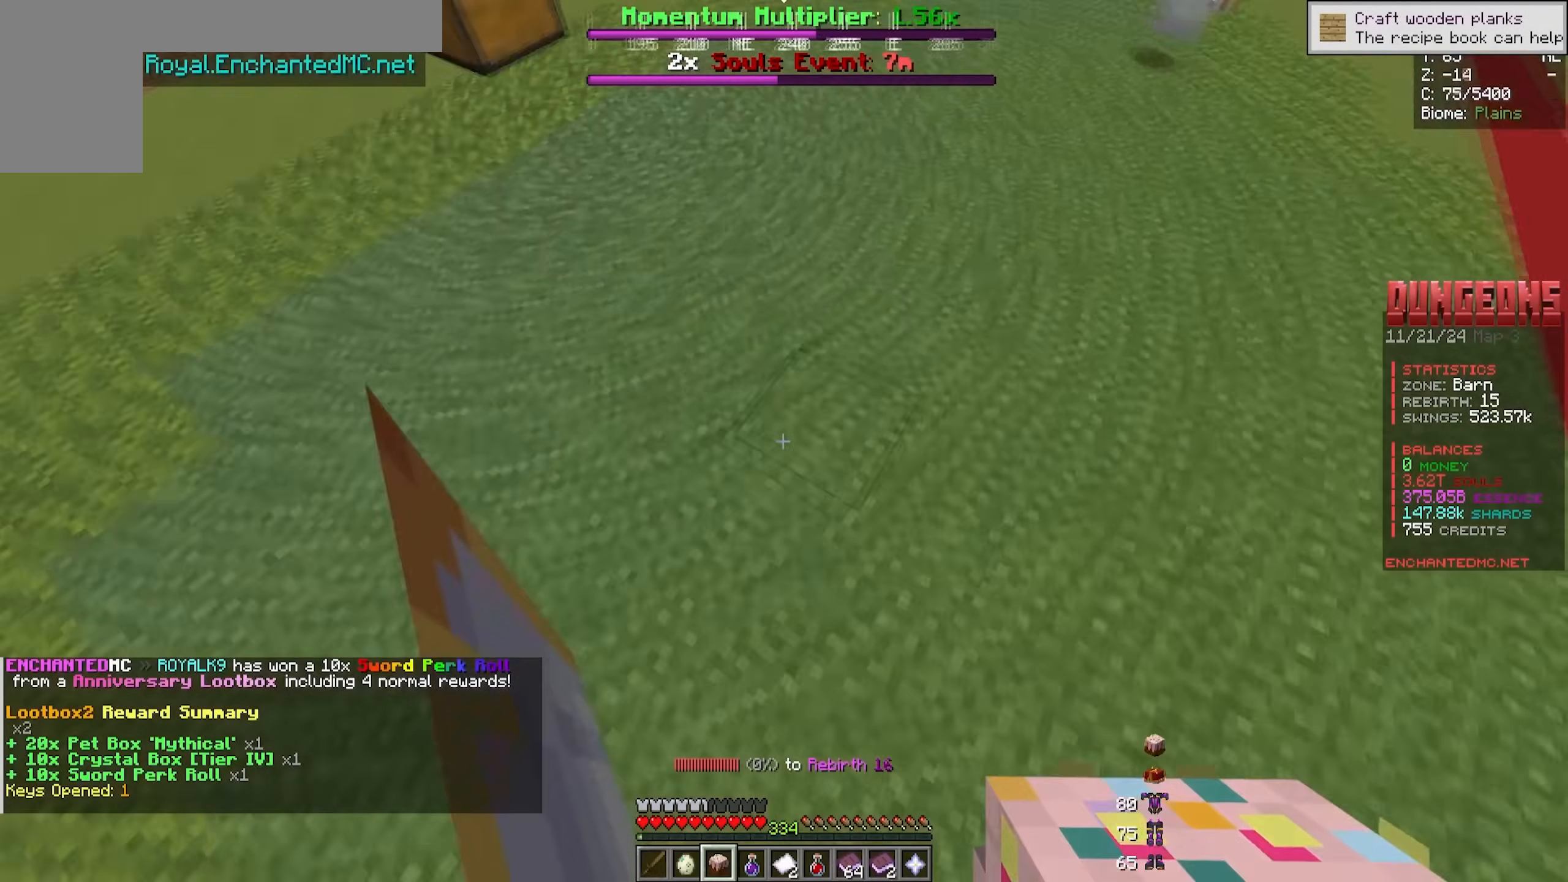
{"keys": ["a", "s"], "mouse": []}
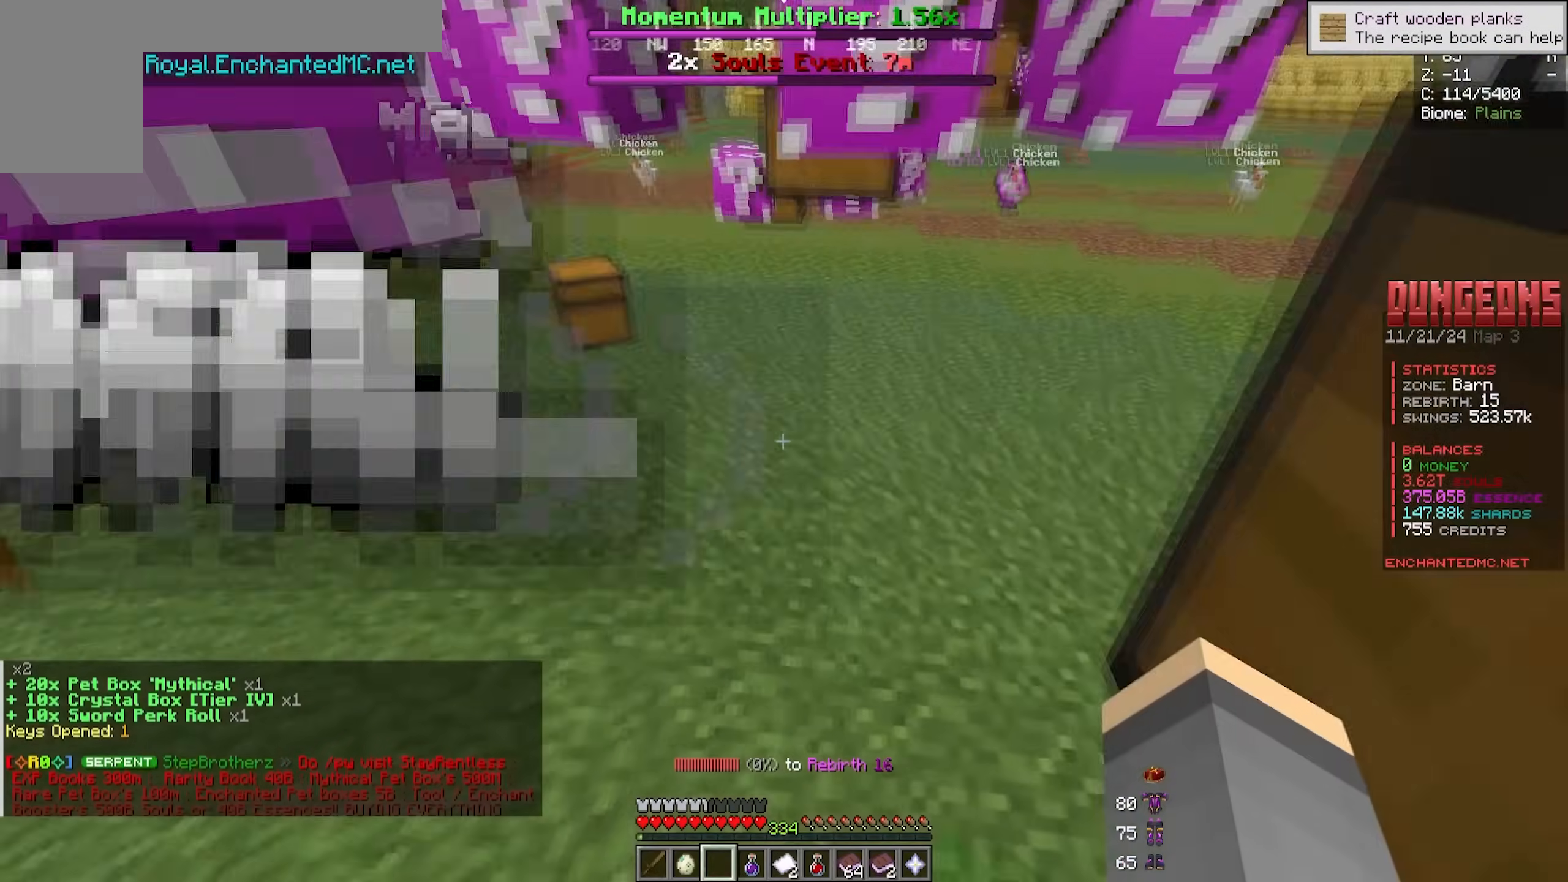
{"keys": [], "mouse": [], "events": [[100, "s", "up"], [233, "a", "up"]]}
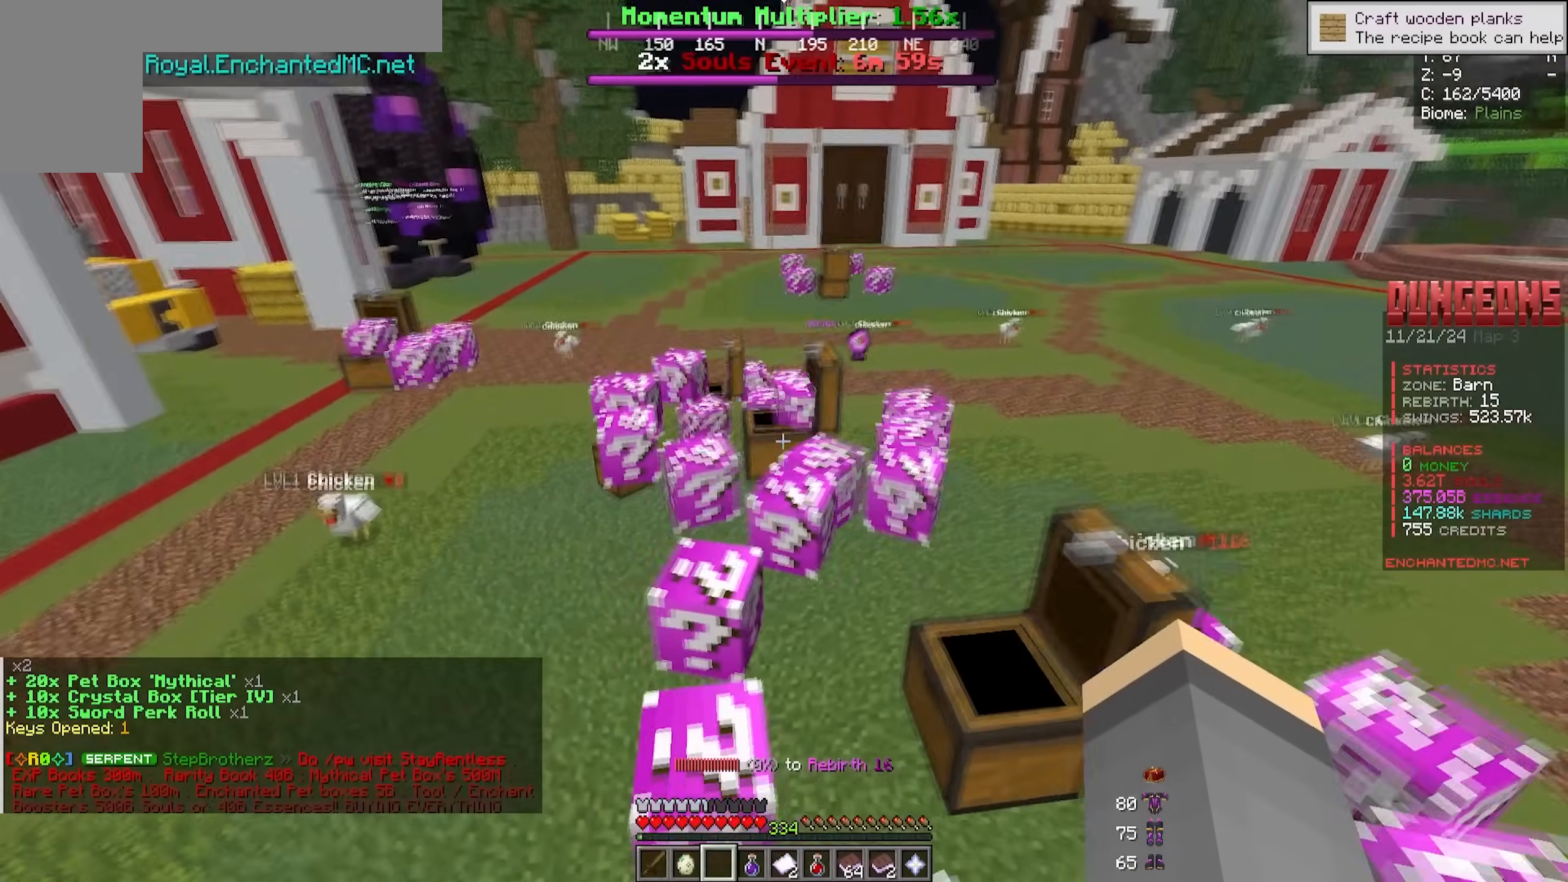
{"keys": [], "mouse": [], "events": []}
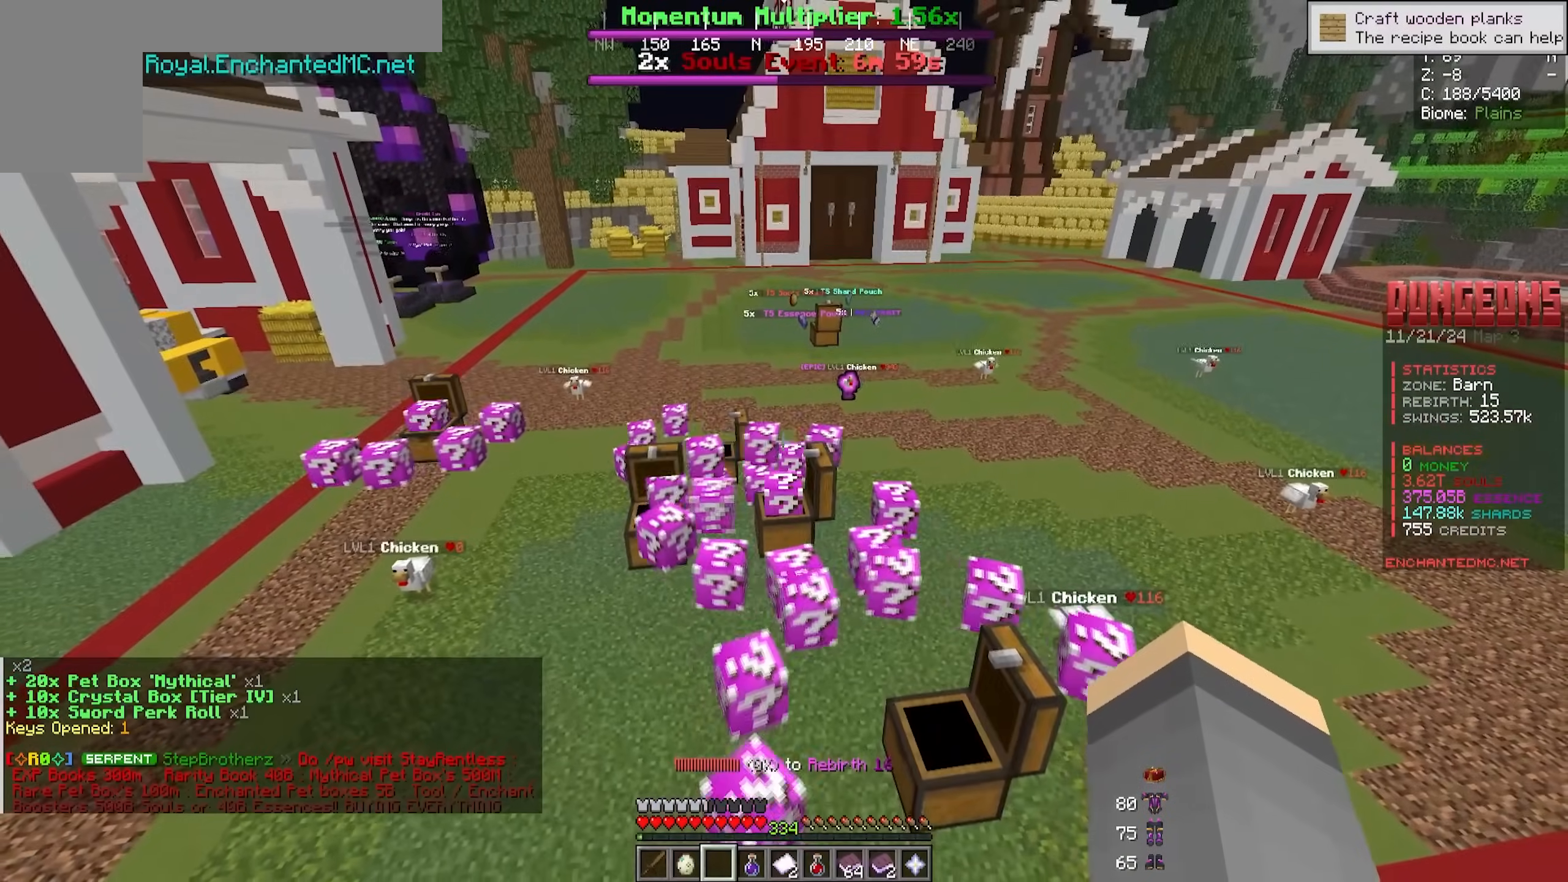
{"keys": [], "mouse": [], "events": [[83, "a", "down"], [83, "s", "down"], [250, "a", "up"], [283, "s", "up"]]}
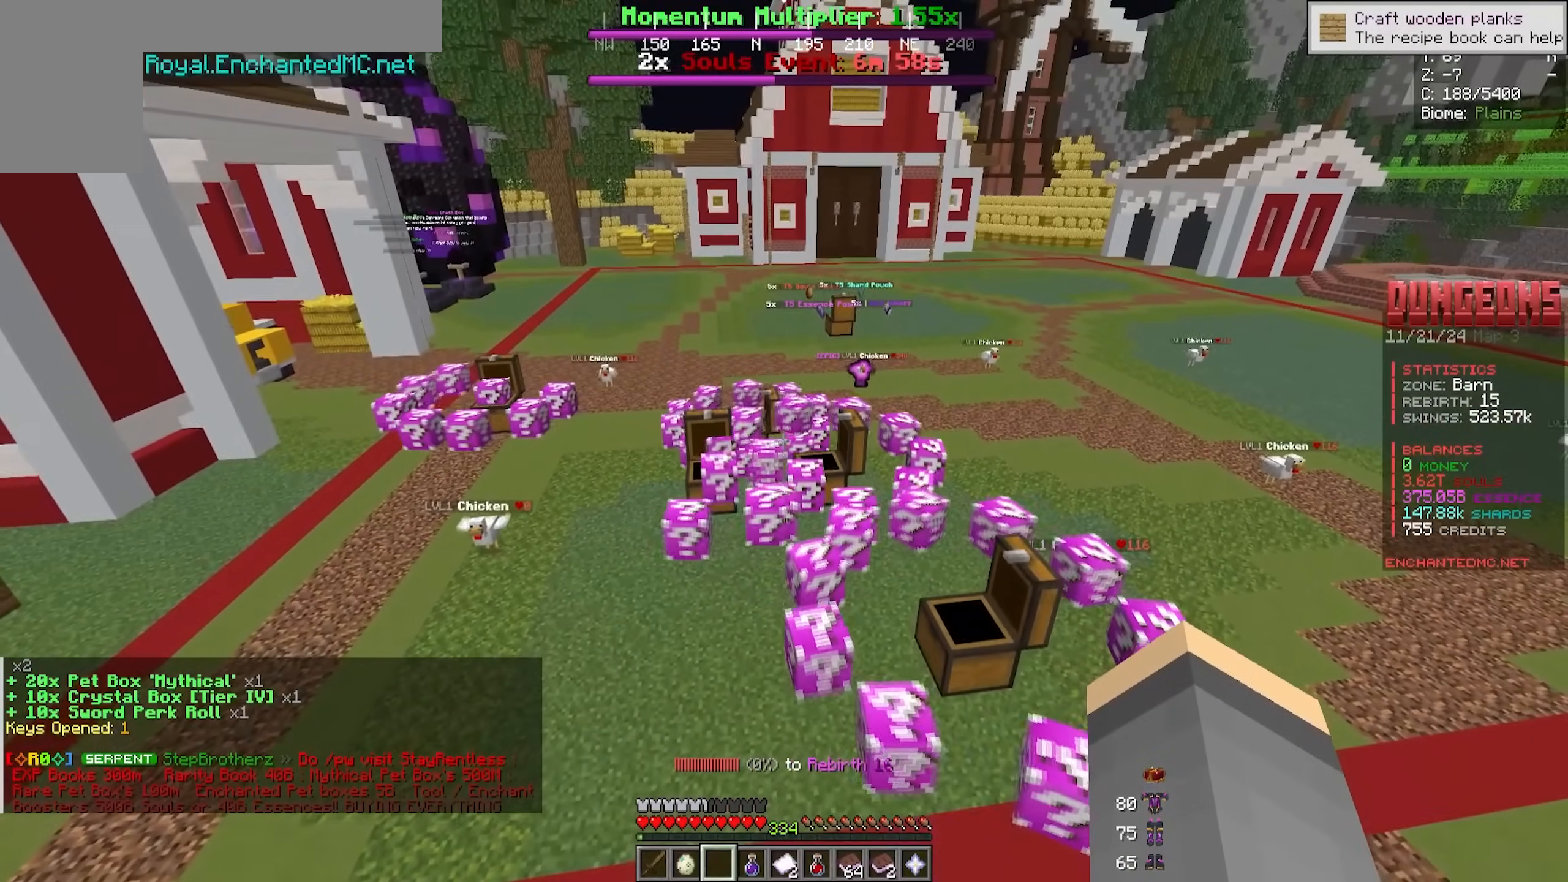
{"keys": [], "mouse": [], "events": []}
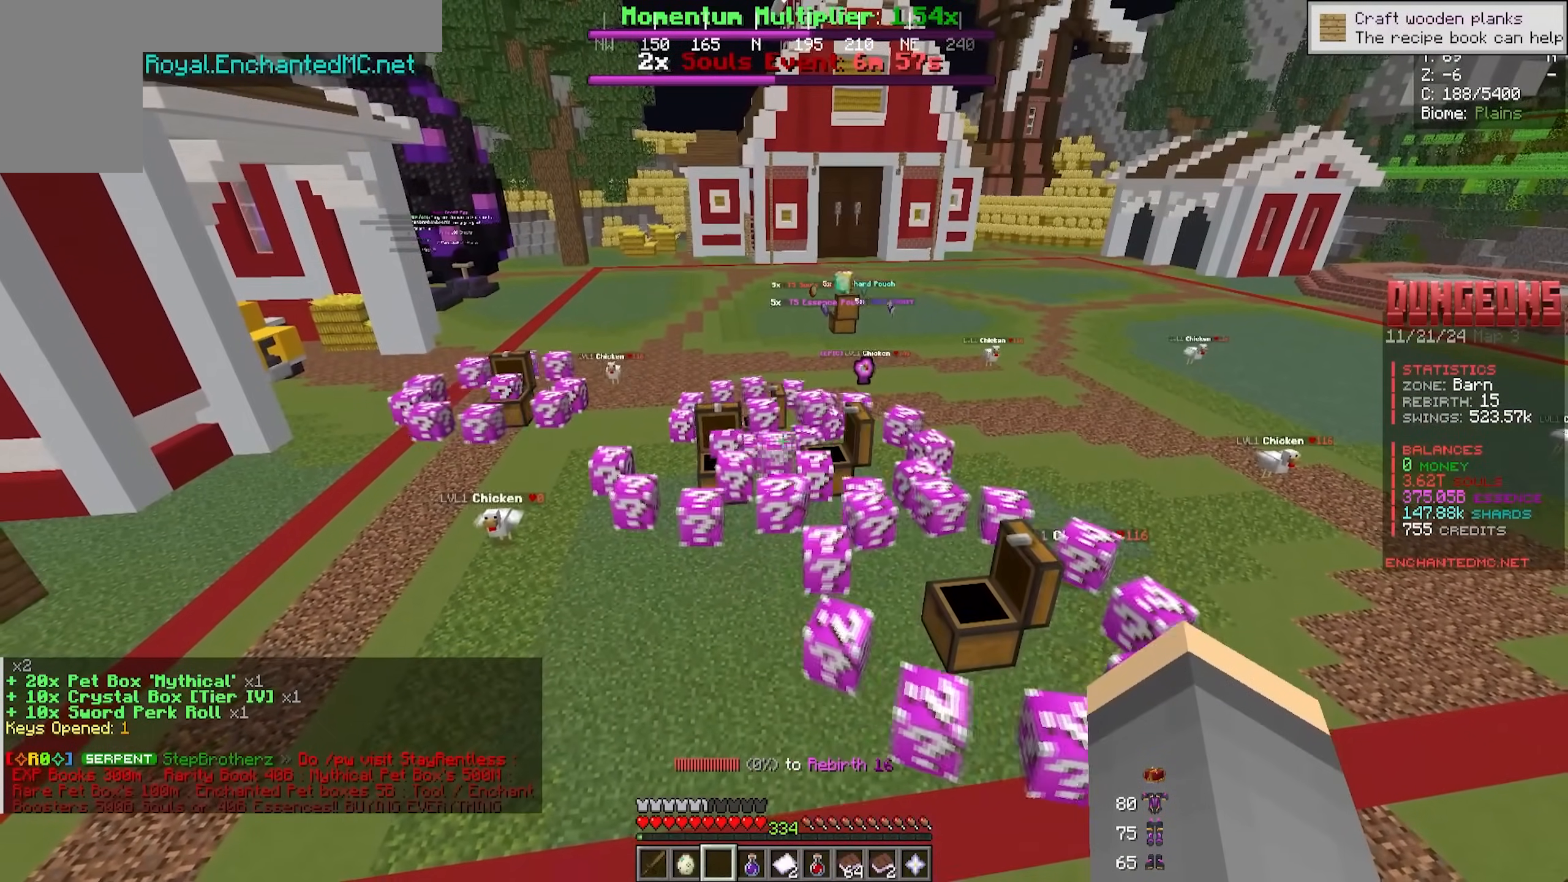
{"keys": [], "mouse": [], "events": []}
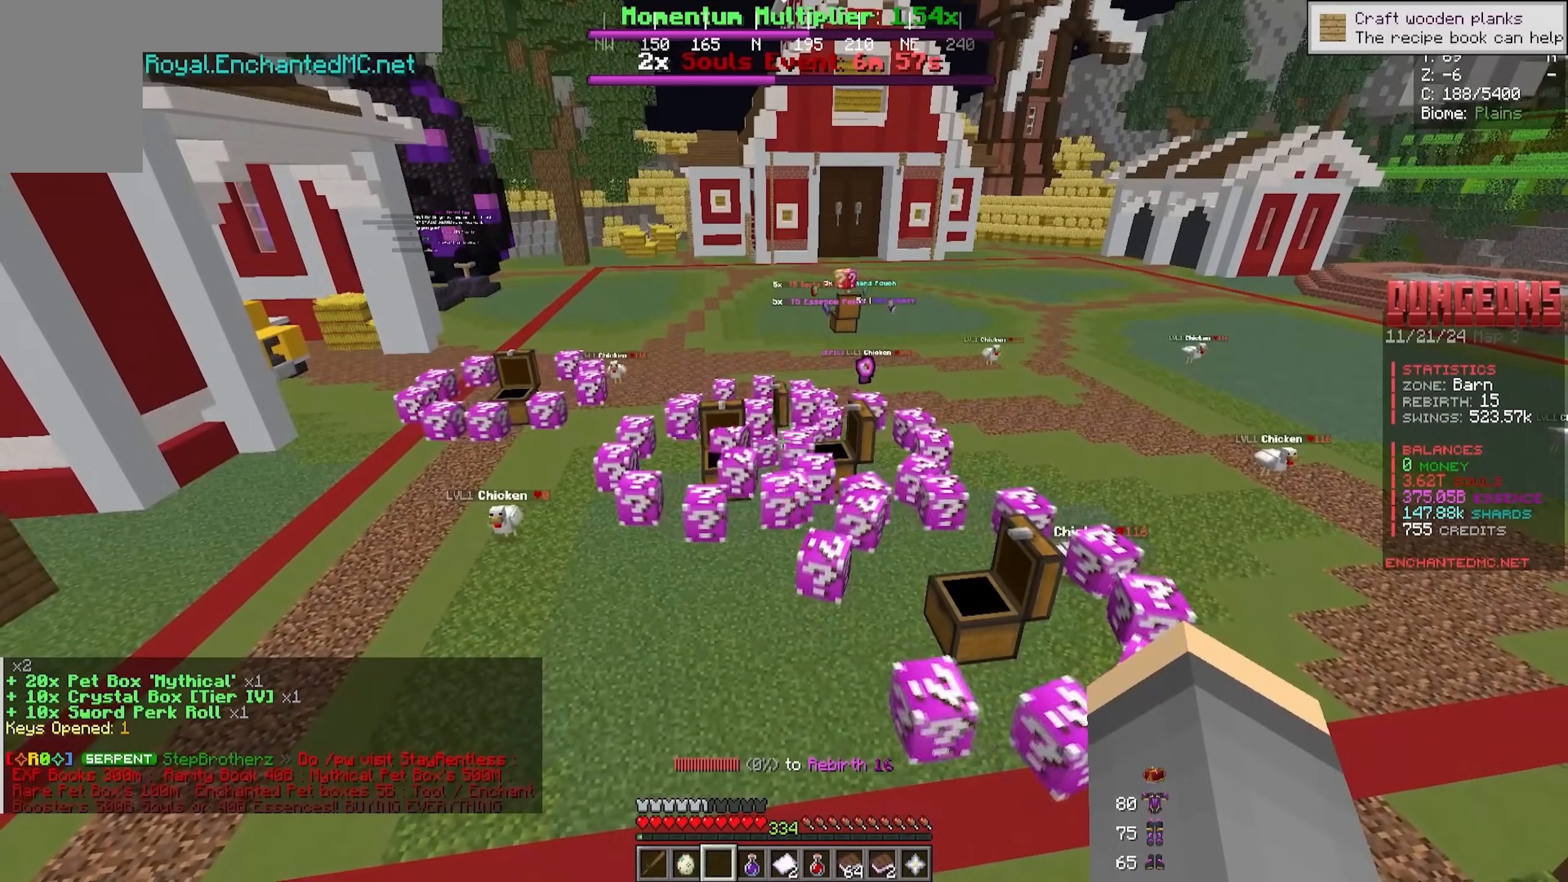
{"keys": [], "mouse": [], "events": []}
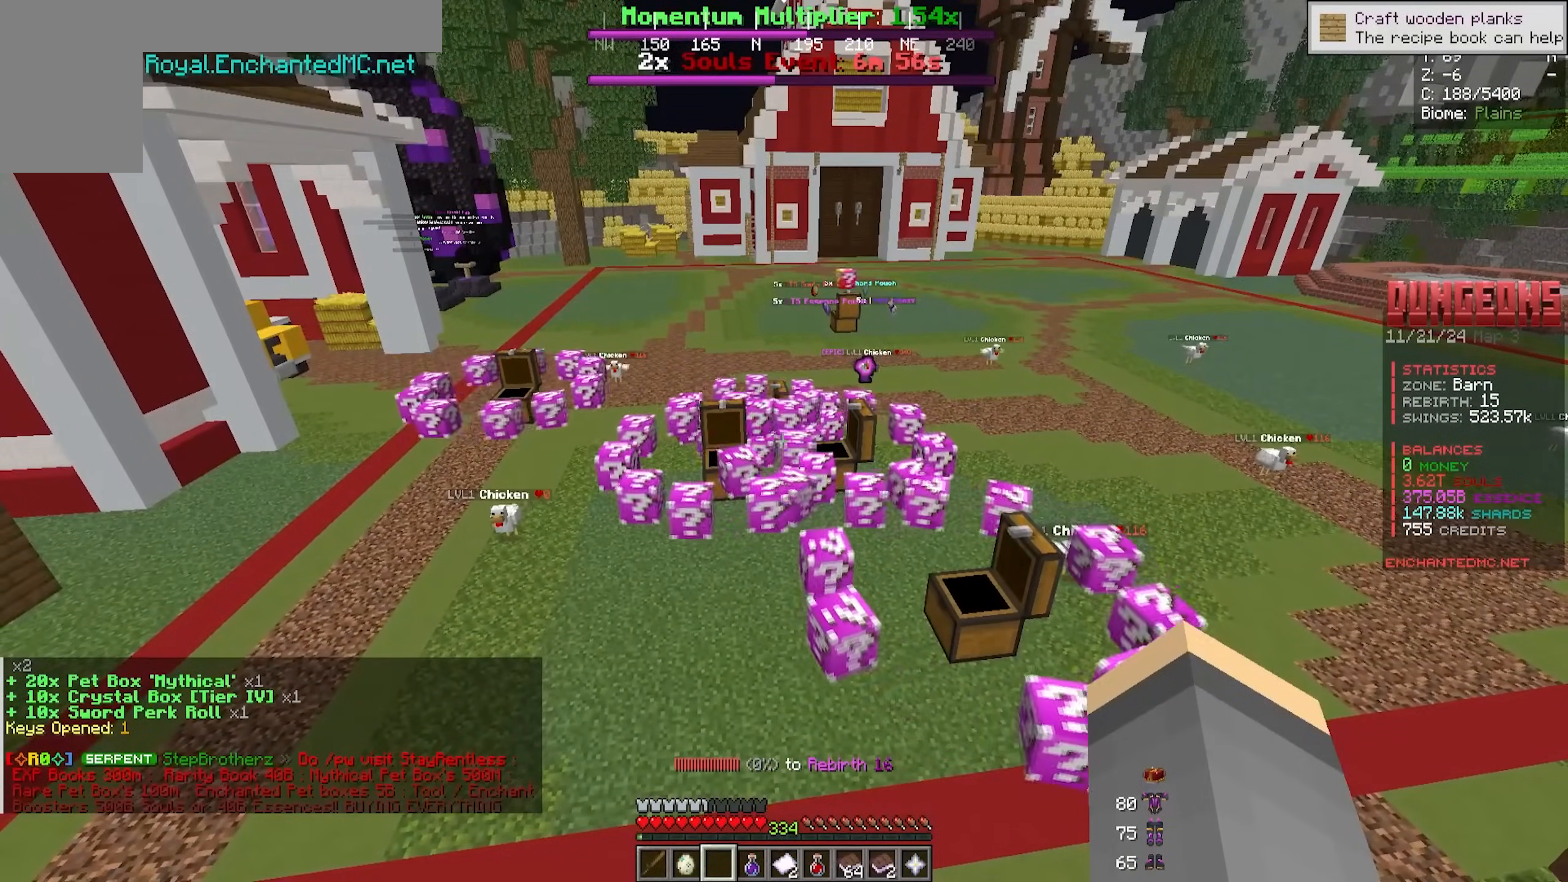
{"keys": [], "mouse": [], "events": []}
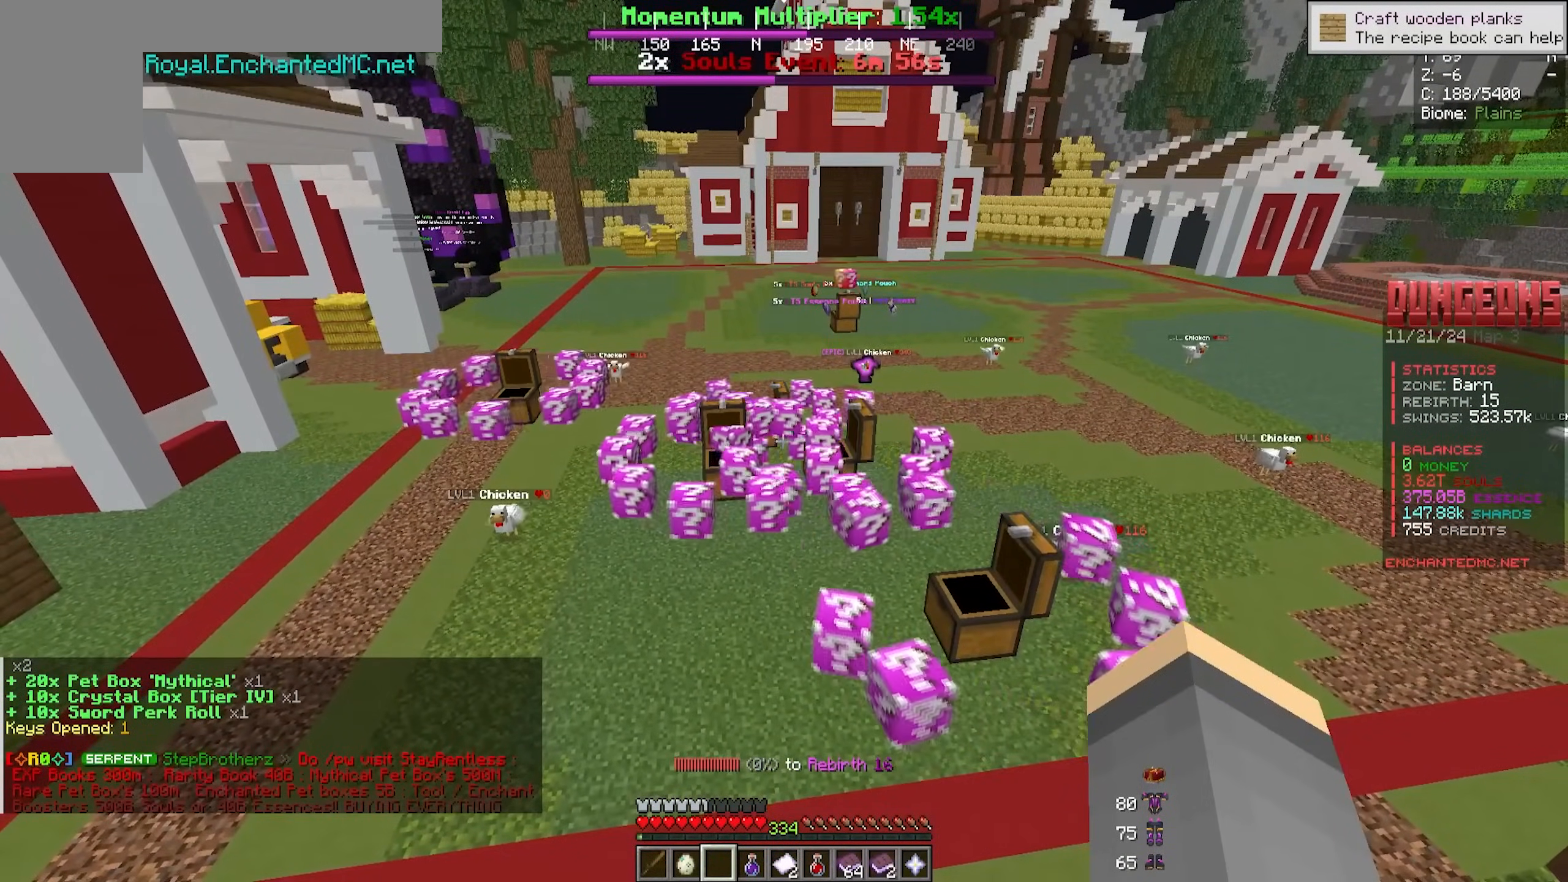
{"keys": [], "mouse": [], "events": []}
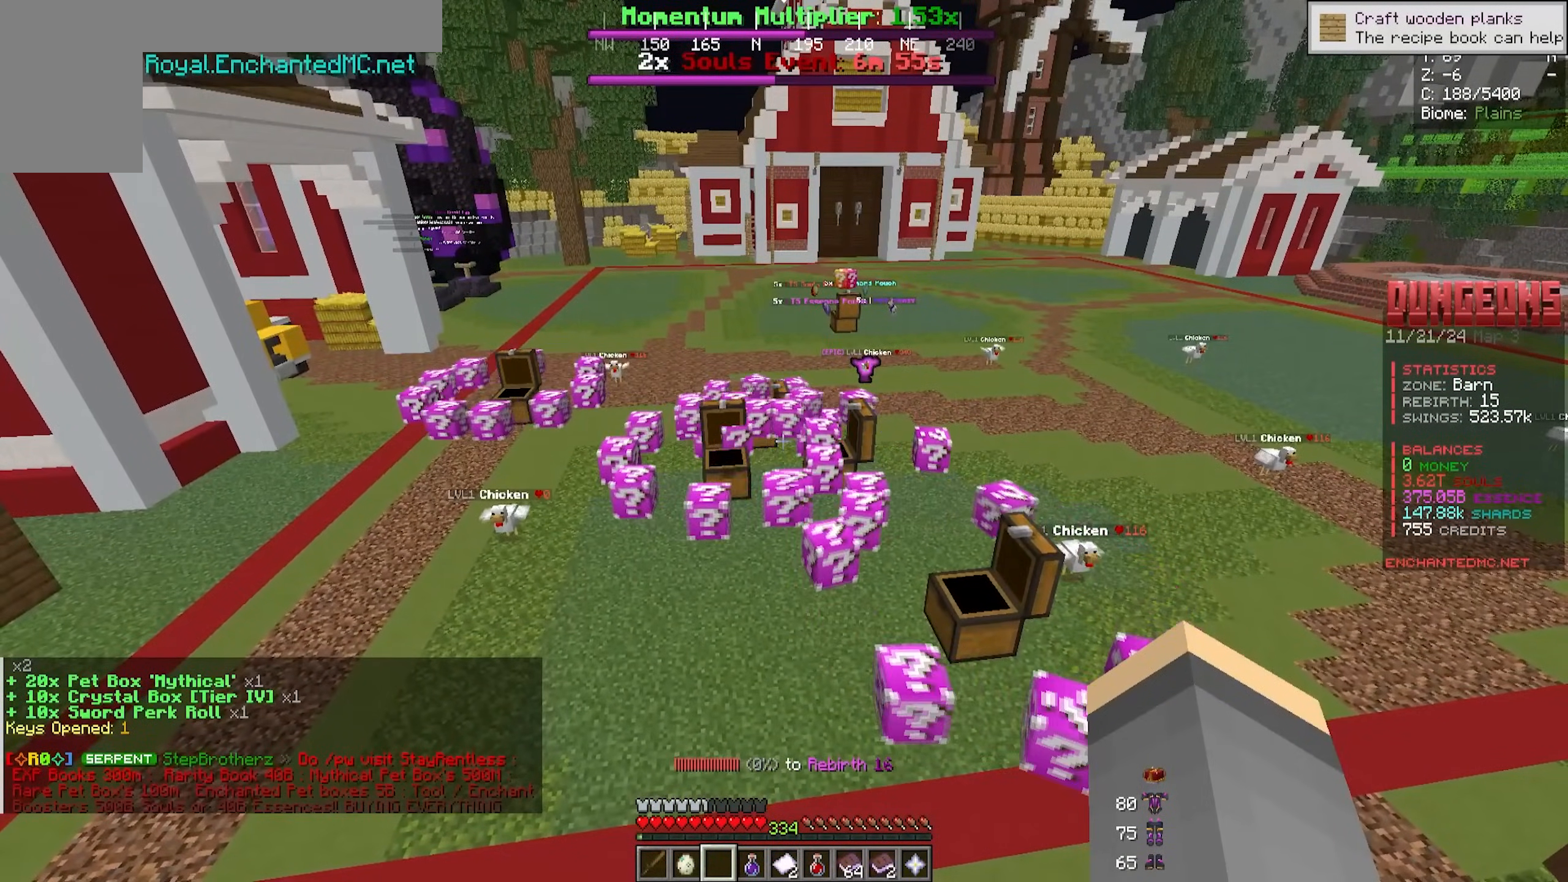
{"keys": [], "mouse": [], "events": []}
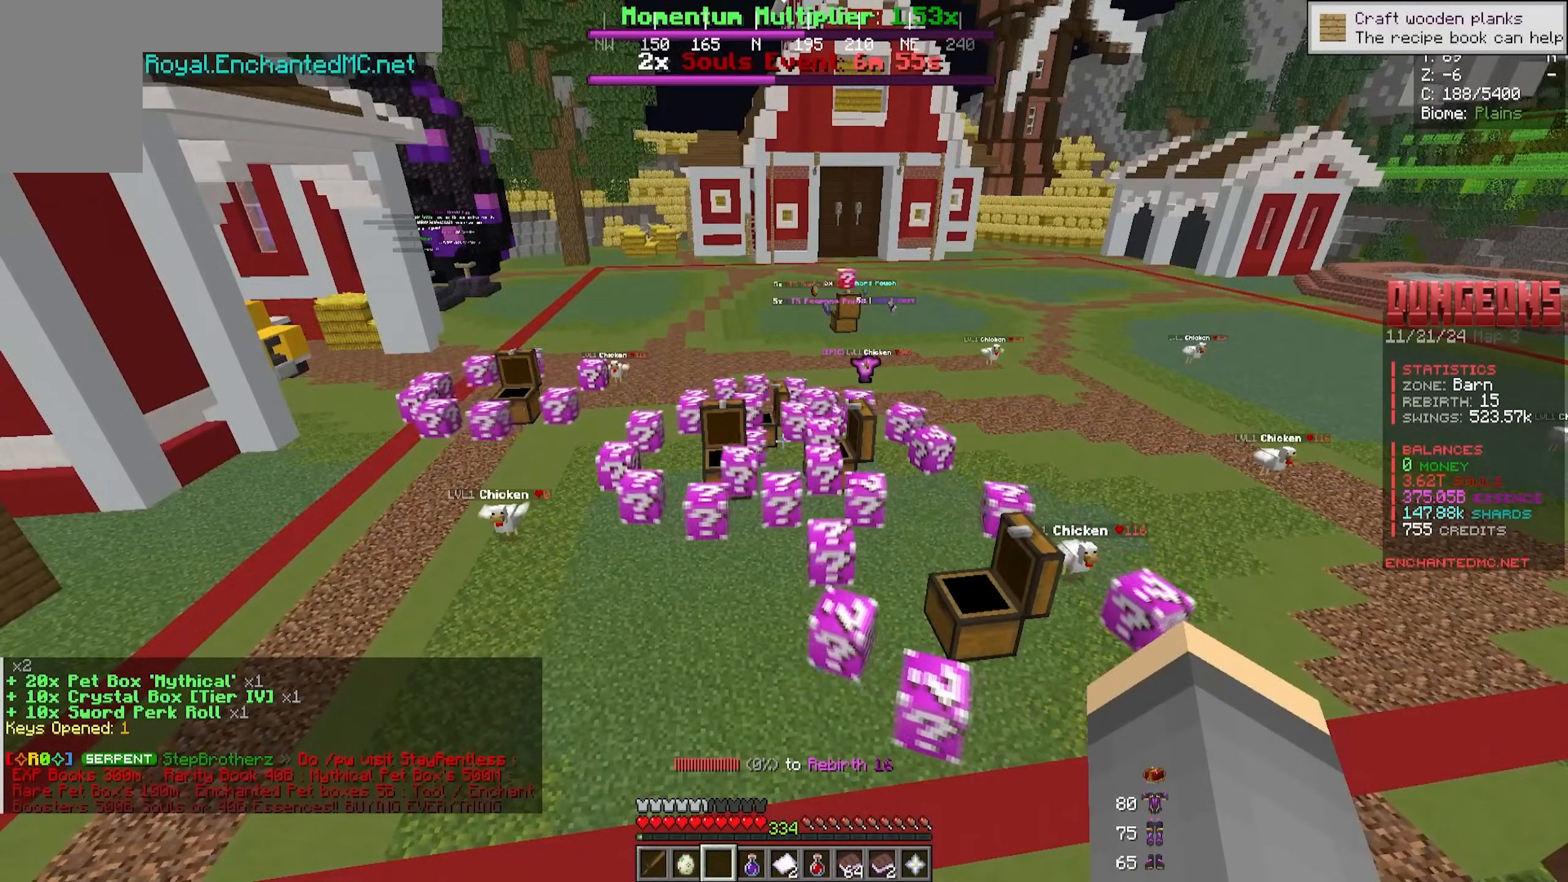
{"keys": ["a", "w"], "mouse": [], "events": [[233, "a", "down"], [283, "w", "down"]]}
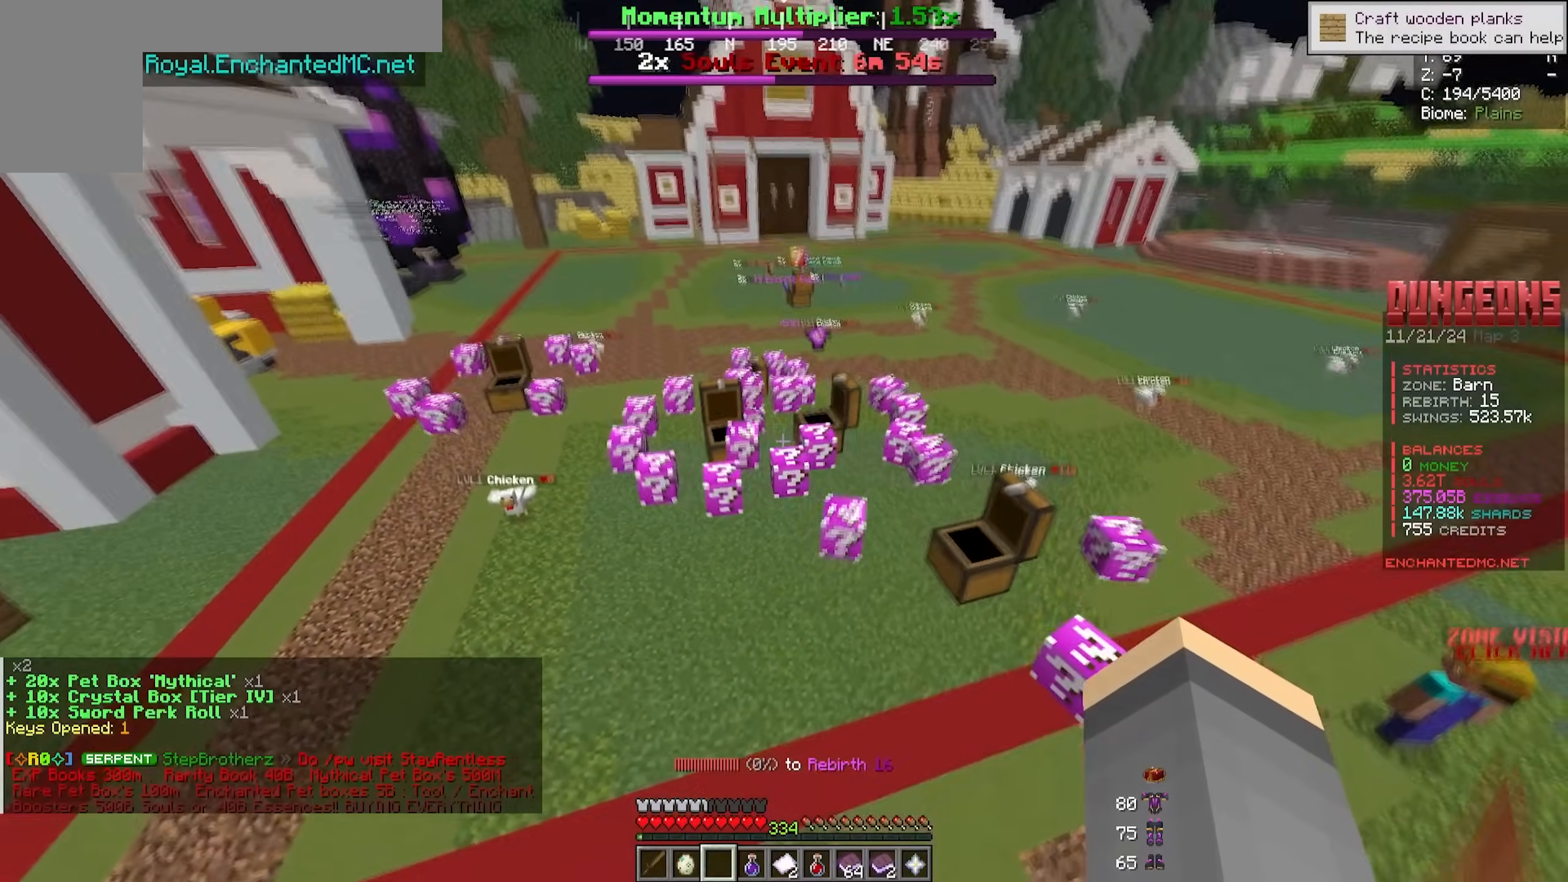
{"keys": [], "mouse": [], "events": [[50, "w", "up"], [83, "a", "up"]]}
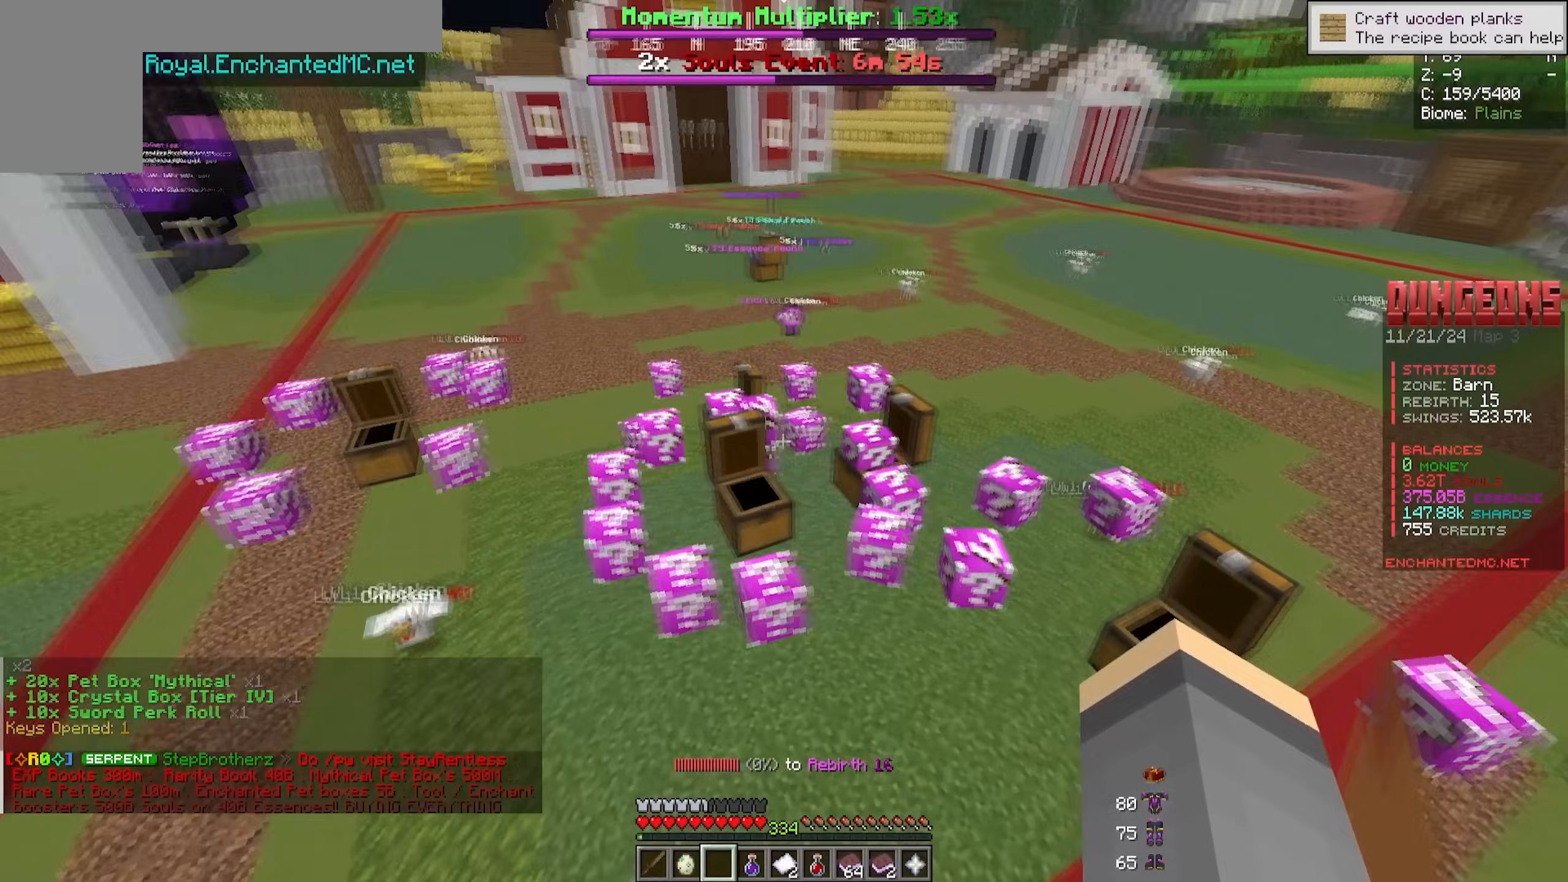
{"keys": ["a"], "mouse": [], "events": [[433, "a", "down"]]}
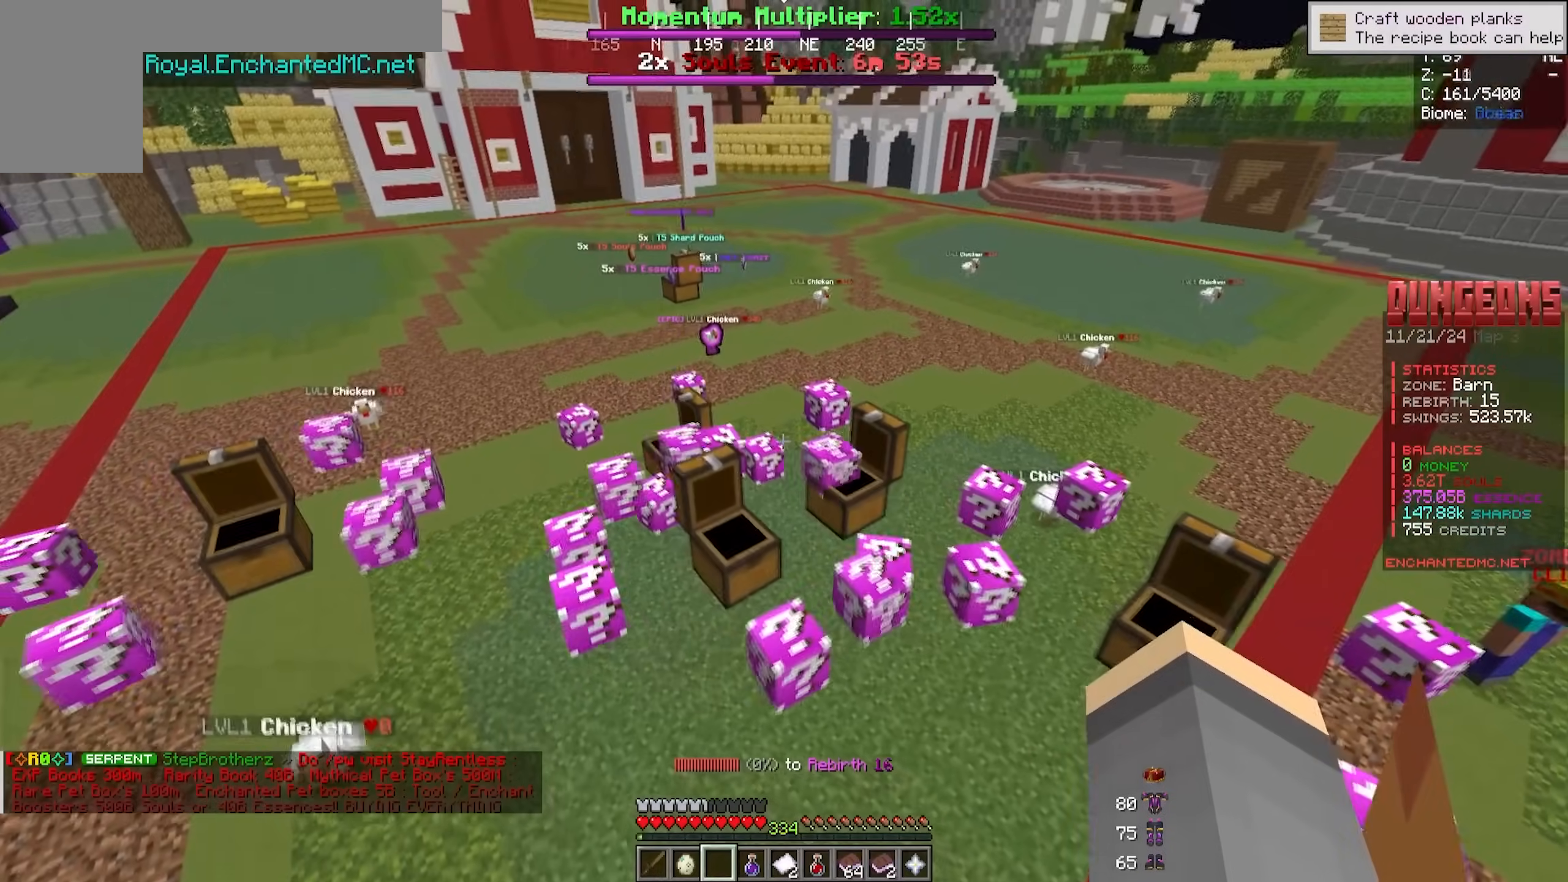
{"keys": ["a", "s"], "mouse": [], "events": [[133, "a", "up"], [466, "a", "down"], [466, "s", "down"]]}
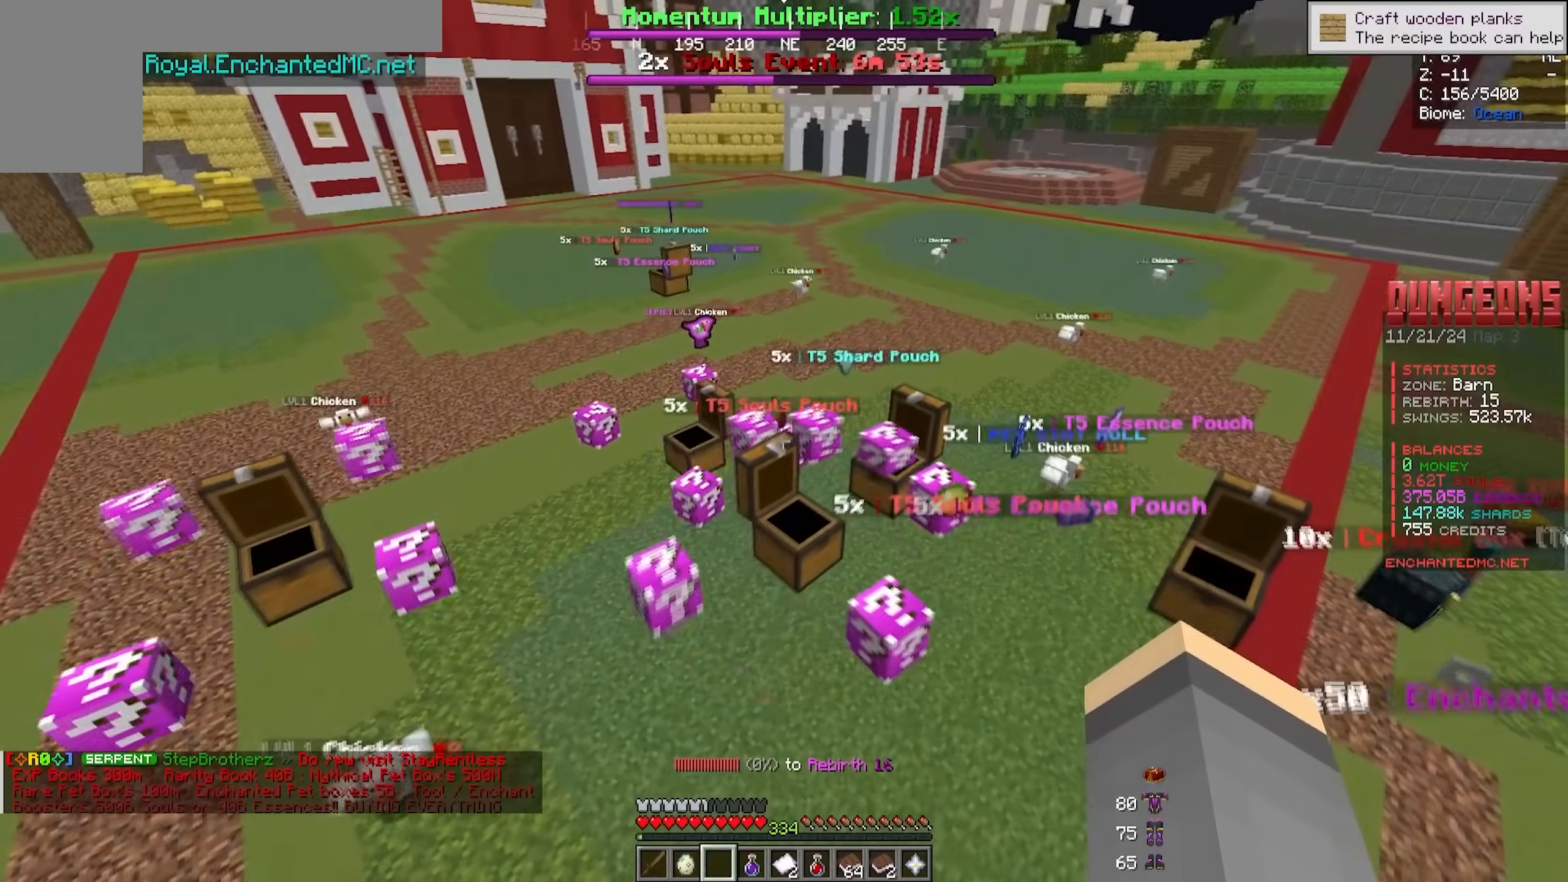
{"keys": [], "mouse": [], "events": [[116, "a", "up"], [116, "s", "up"]]}
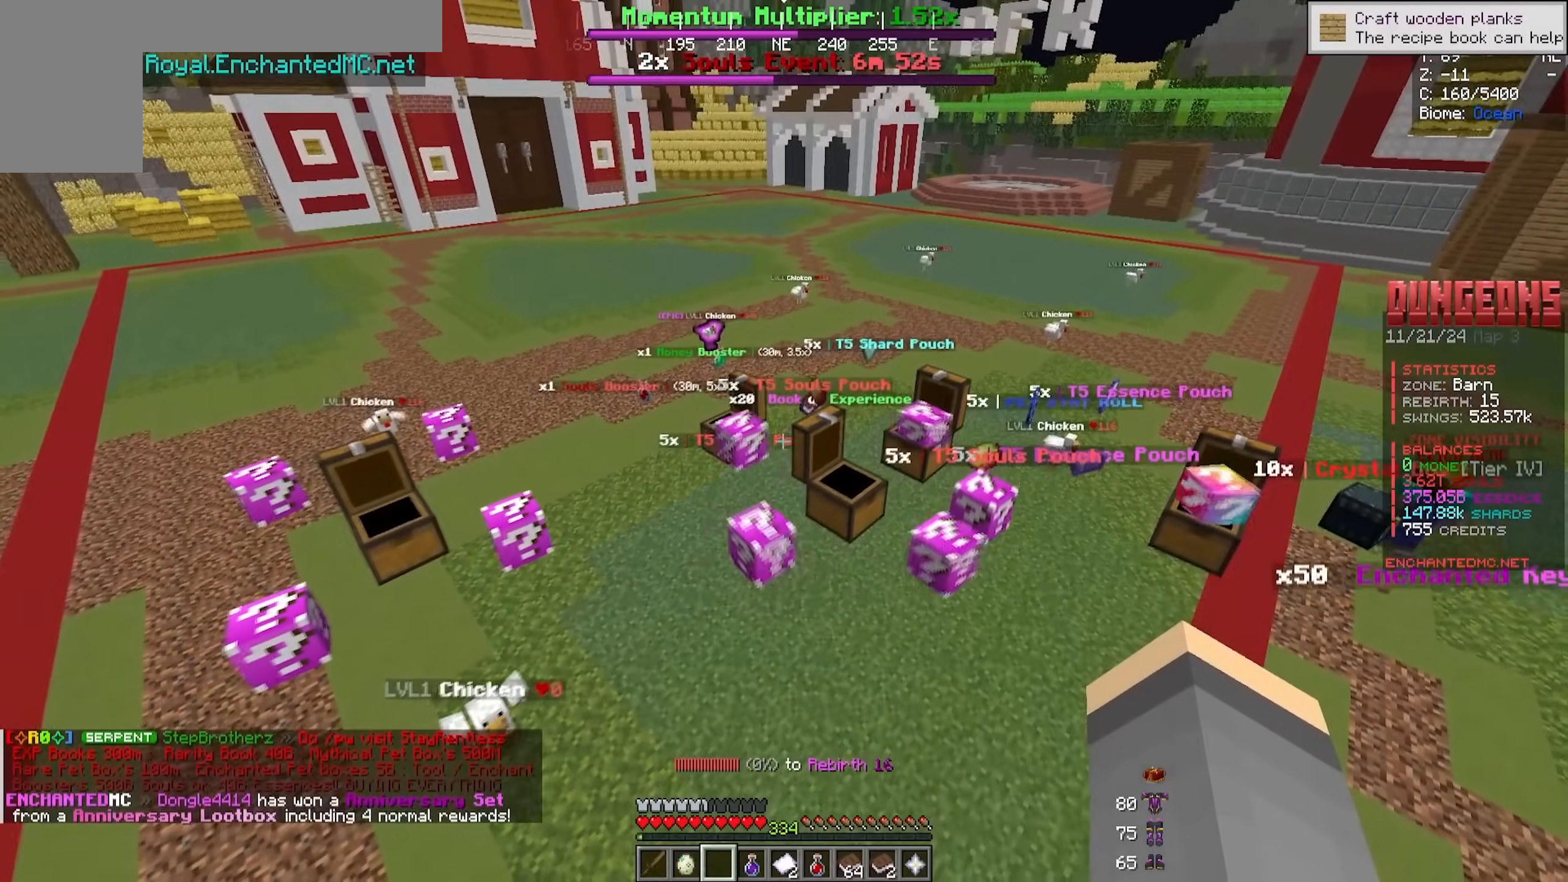
{"keys": [], "mouse": [], "events": []}
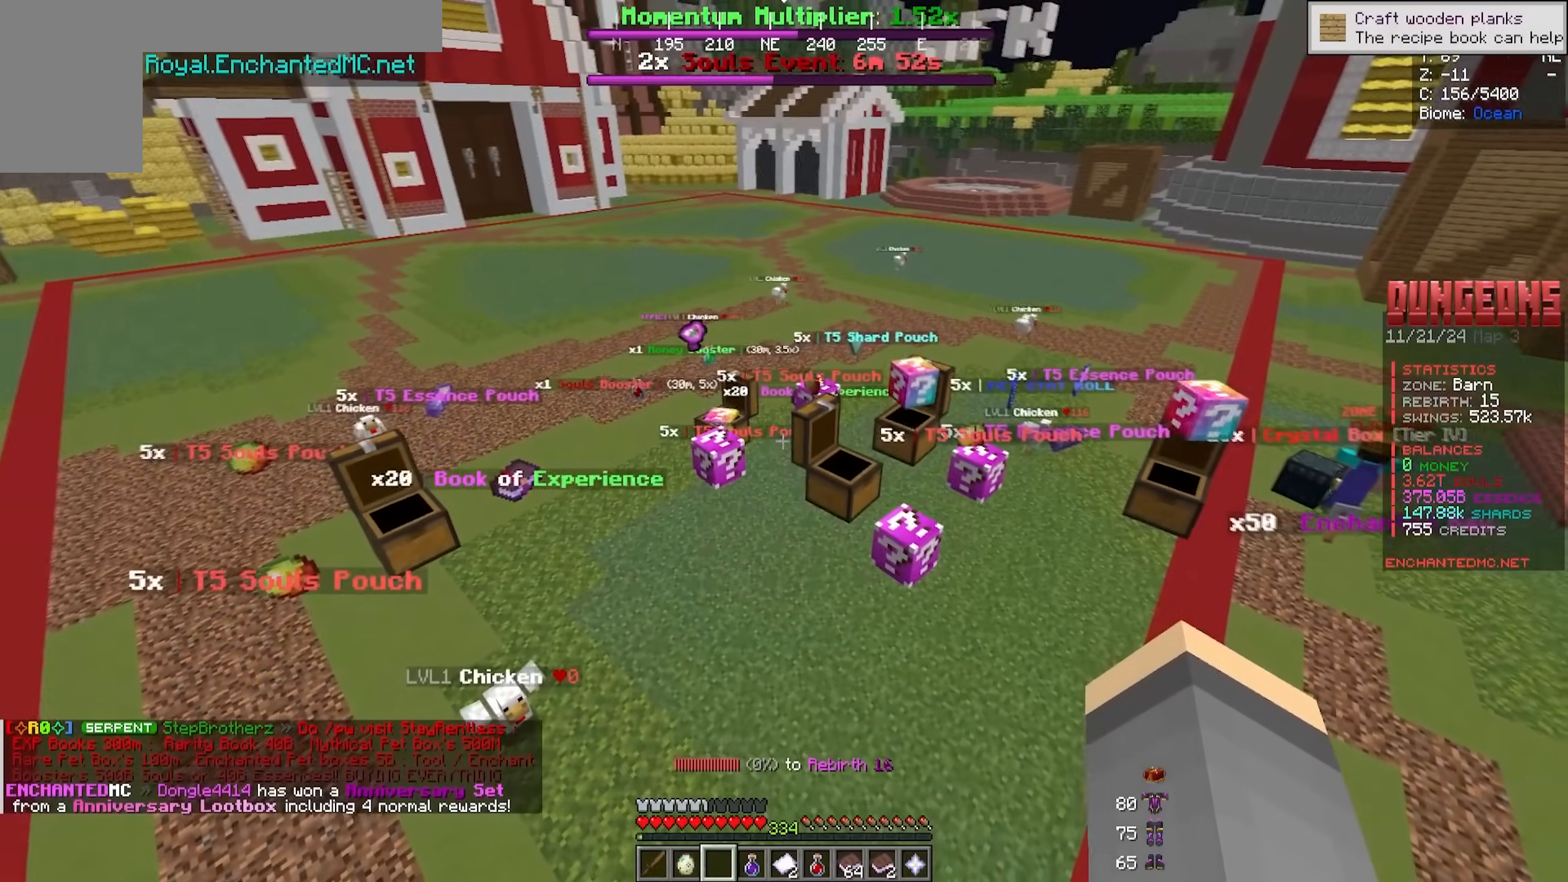
{"keys": [], "mouse": [], "events": []}
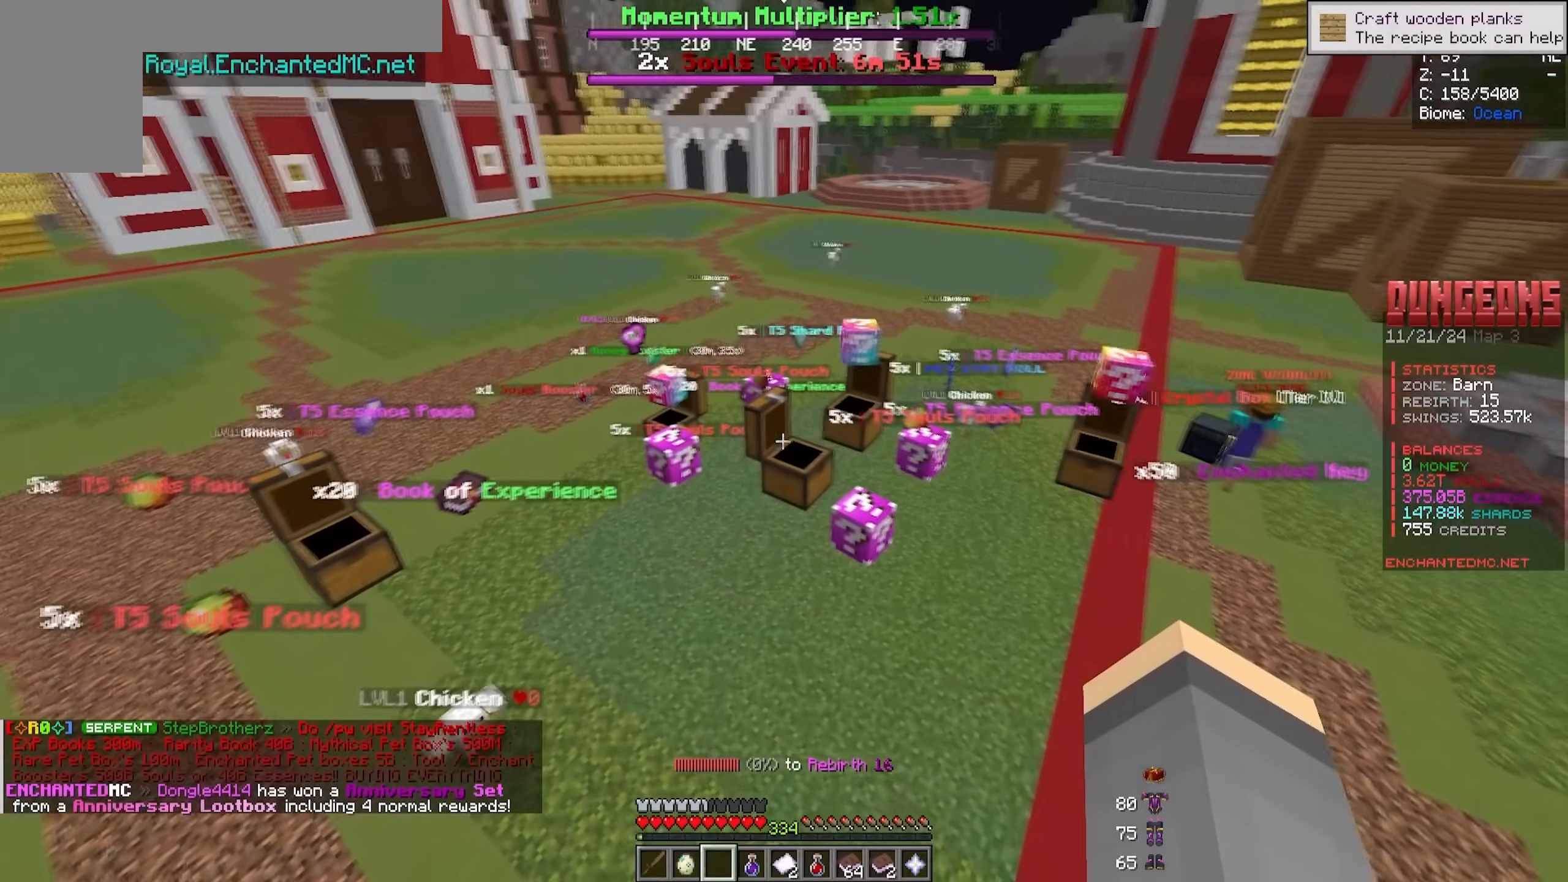
{"keys": ["s"], "mouse": [], "events": [[350, "s", "down"]]}
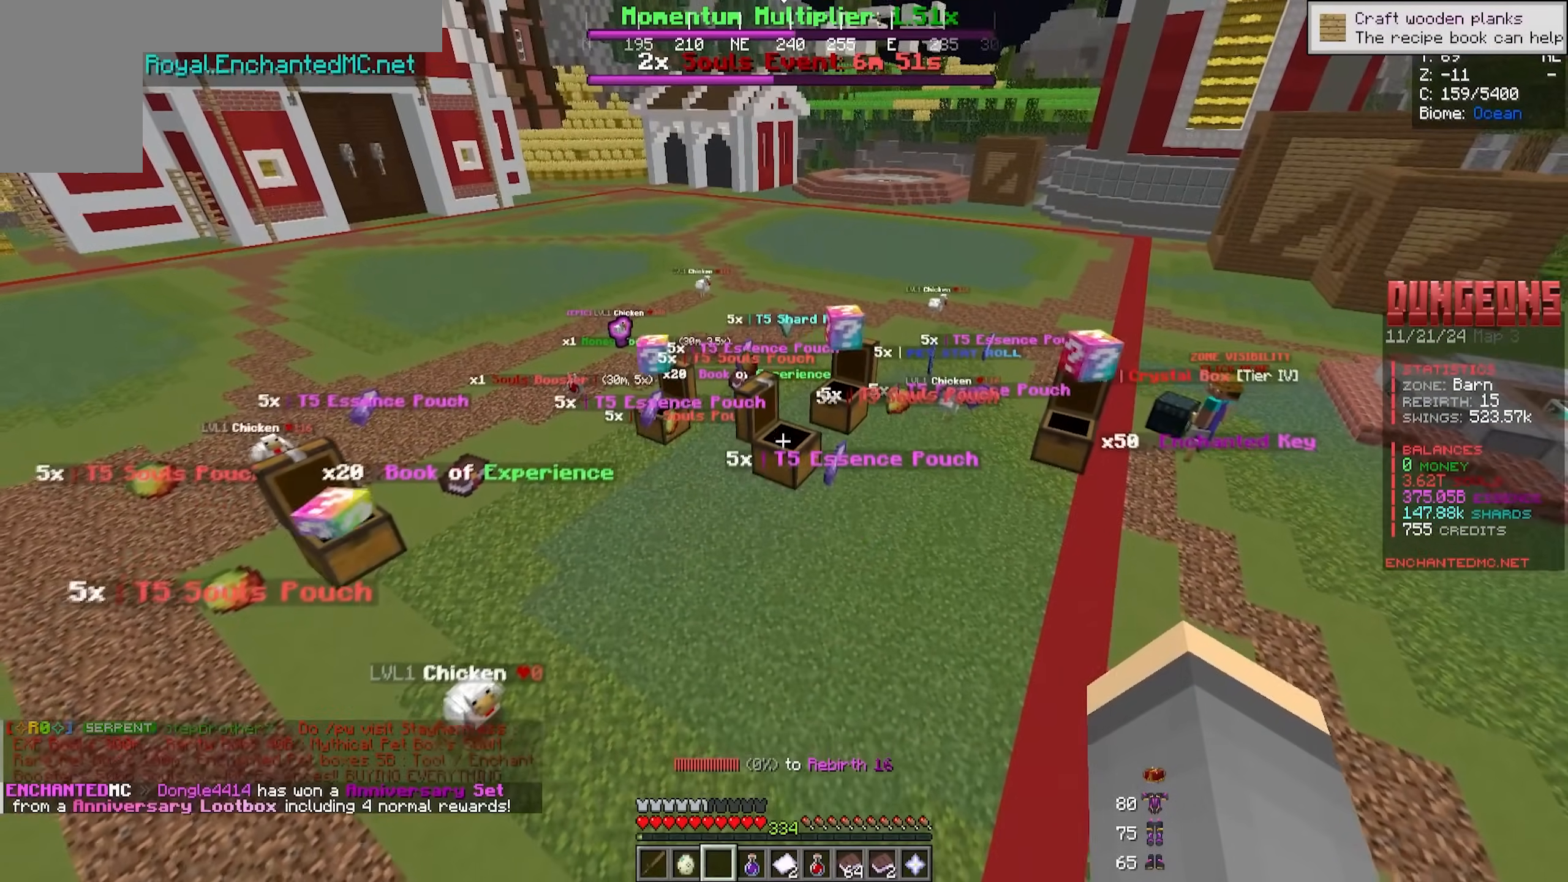
{"keys": [], "mouse": [], "events": [[50, "s", "up"]]}
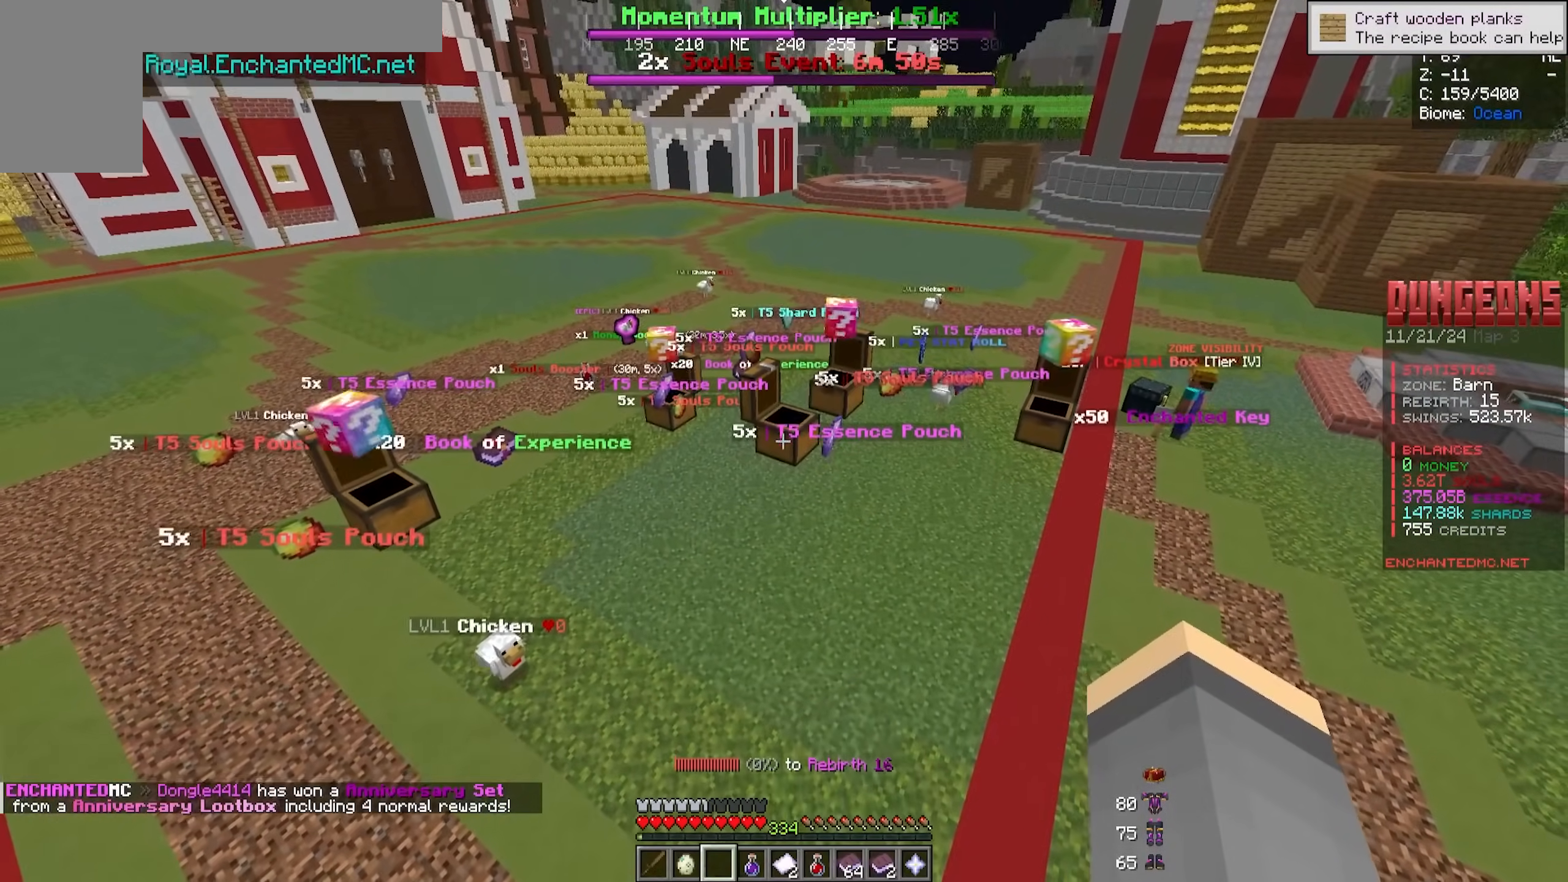
{"keys": [], "mouse": [], "events": []}